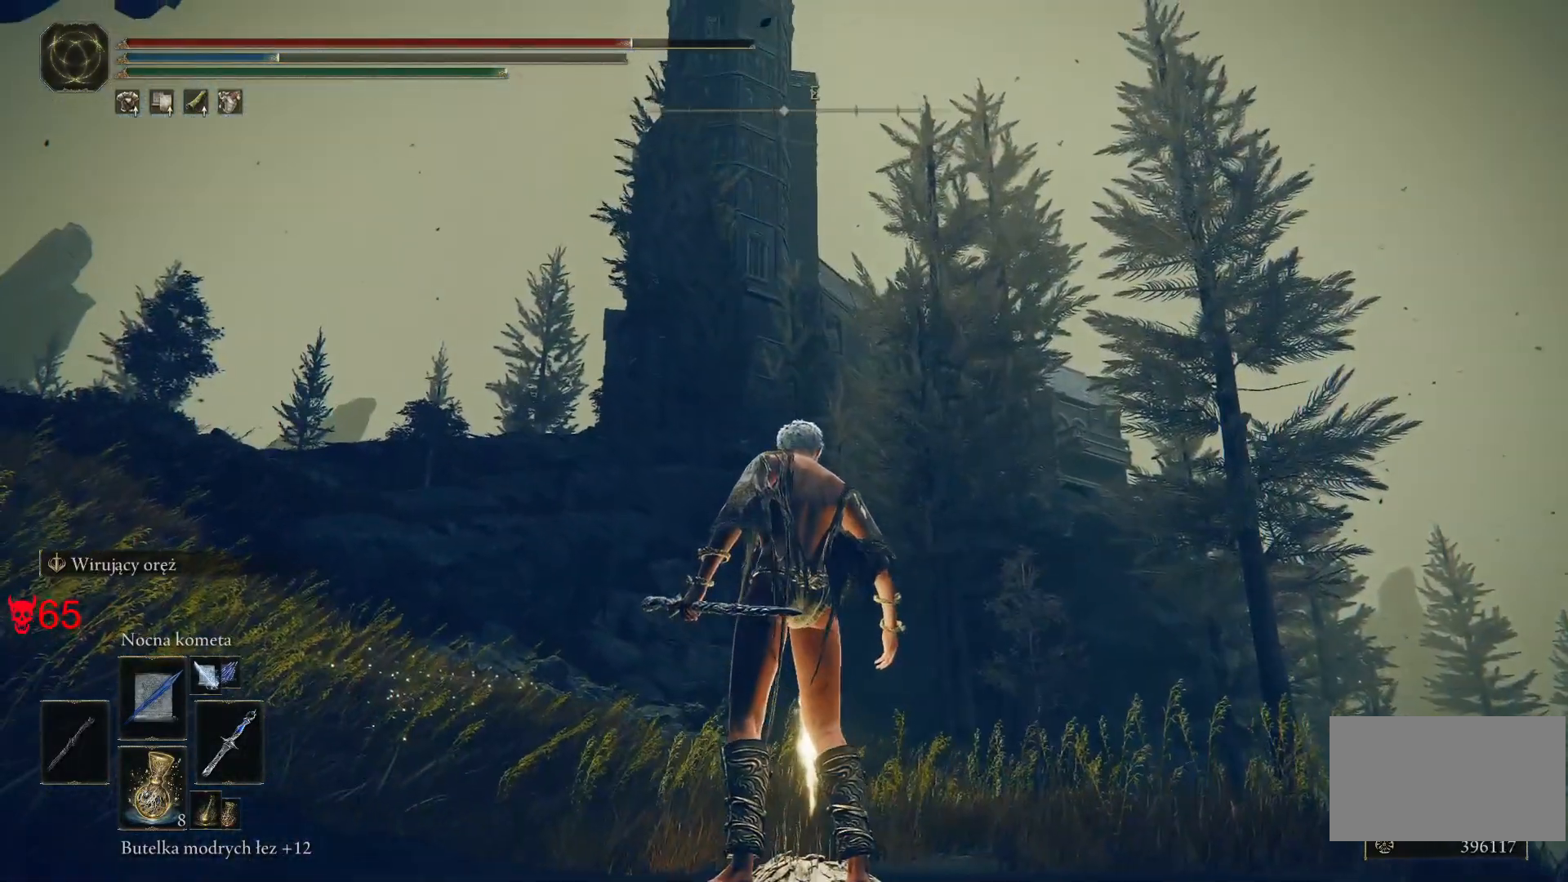
Gameplay with keyboard and mouse; each line is a JSON object with the keys and mouse buttons held at the frame after it. "events" lists presses ("down") and releases ("up") of "a", "ctrl", "d", "e", "q", "s", "shift", "space", "w", "mouse_left", "mouse_wheel", "mouse_right", "mouse_mb4" and "mouse_mb5" between this image and that frame as [ms after this image, input, new state], when the widget could be followed in between. "mouse_left", "mouse_wheel", "mouse_right", "mouse_mb4", "mouse_mb5" = the "left", "wheel", "right", "mb4", "mb5" buttons of the "mouse" list. No other keys are recorded. "wheel" means that the mouse wheel is clicked or scrolled. Mouse movement is not recorded.
{"keys": [], "mouse": [], "events": []}
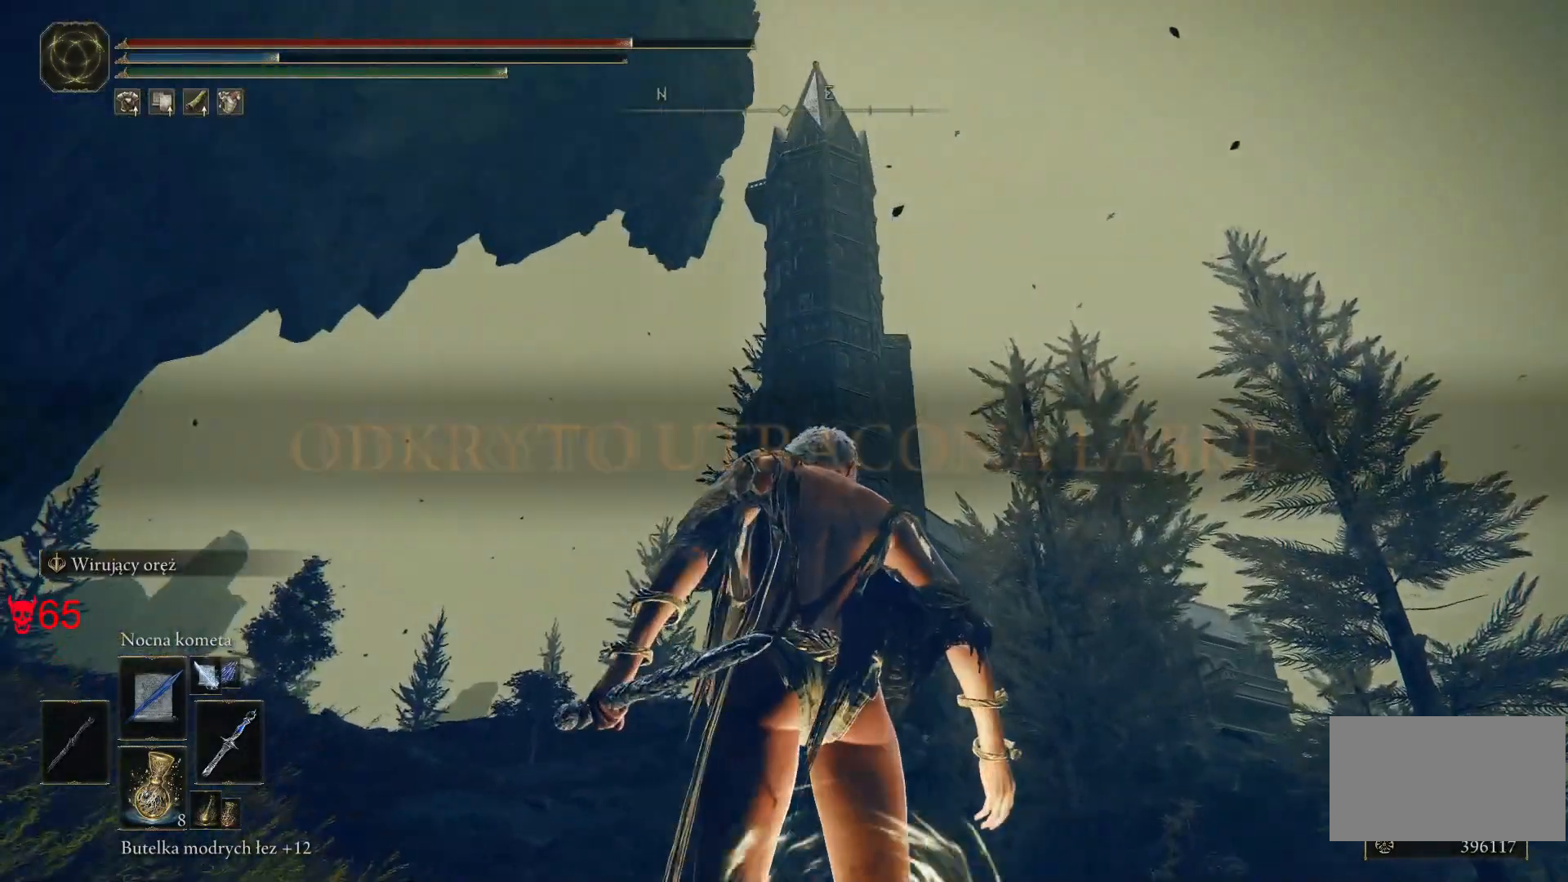
{"keys": [], "mouse": [], "events": []}
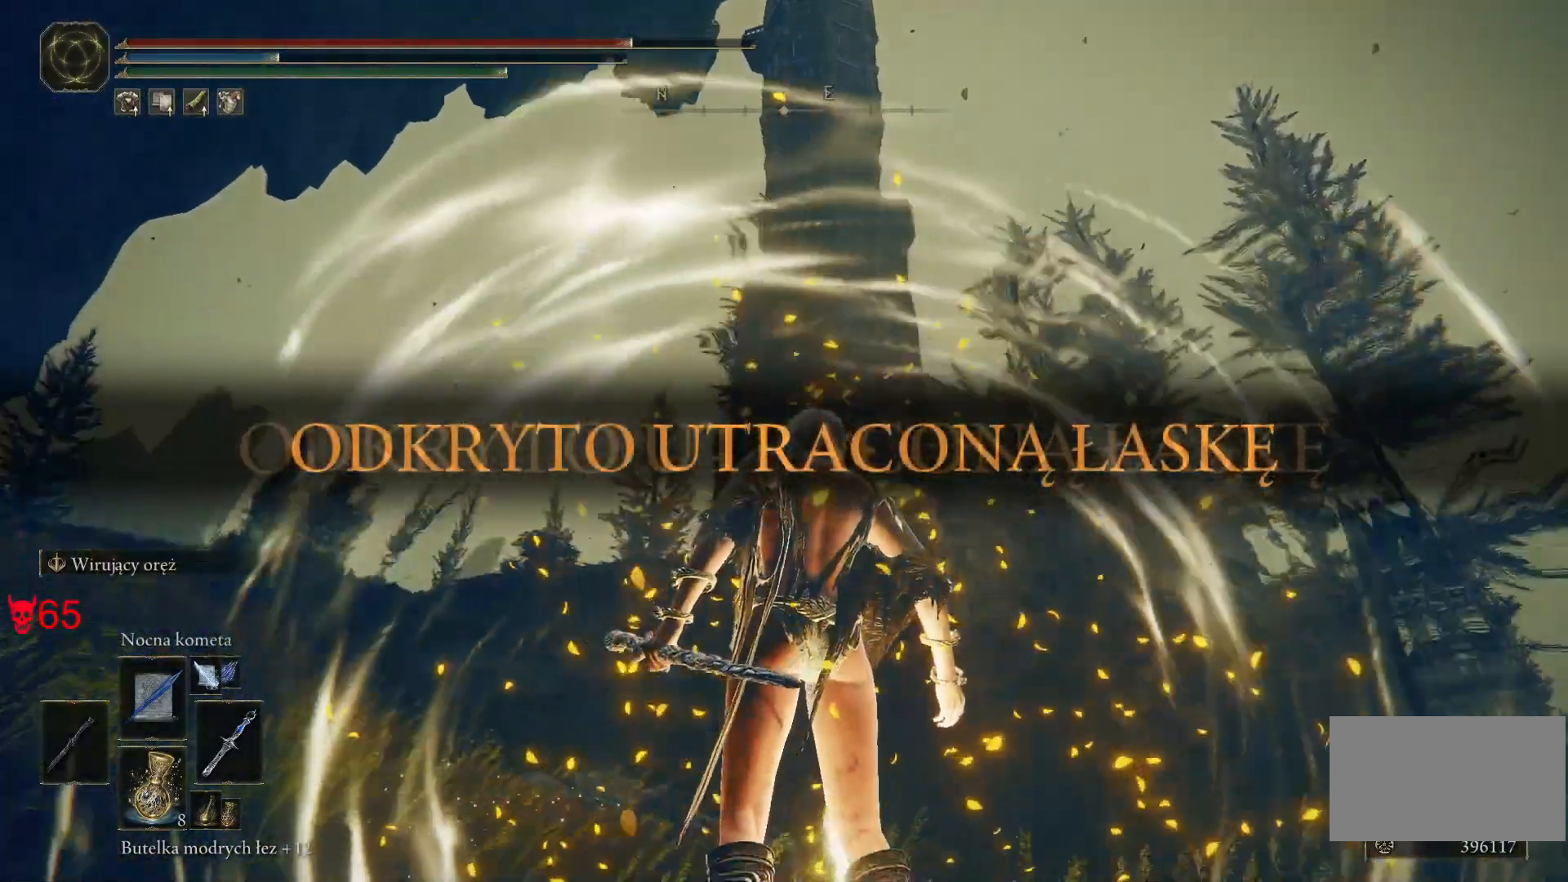
{"keys": [], "mouse": [], "events": []}
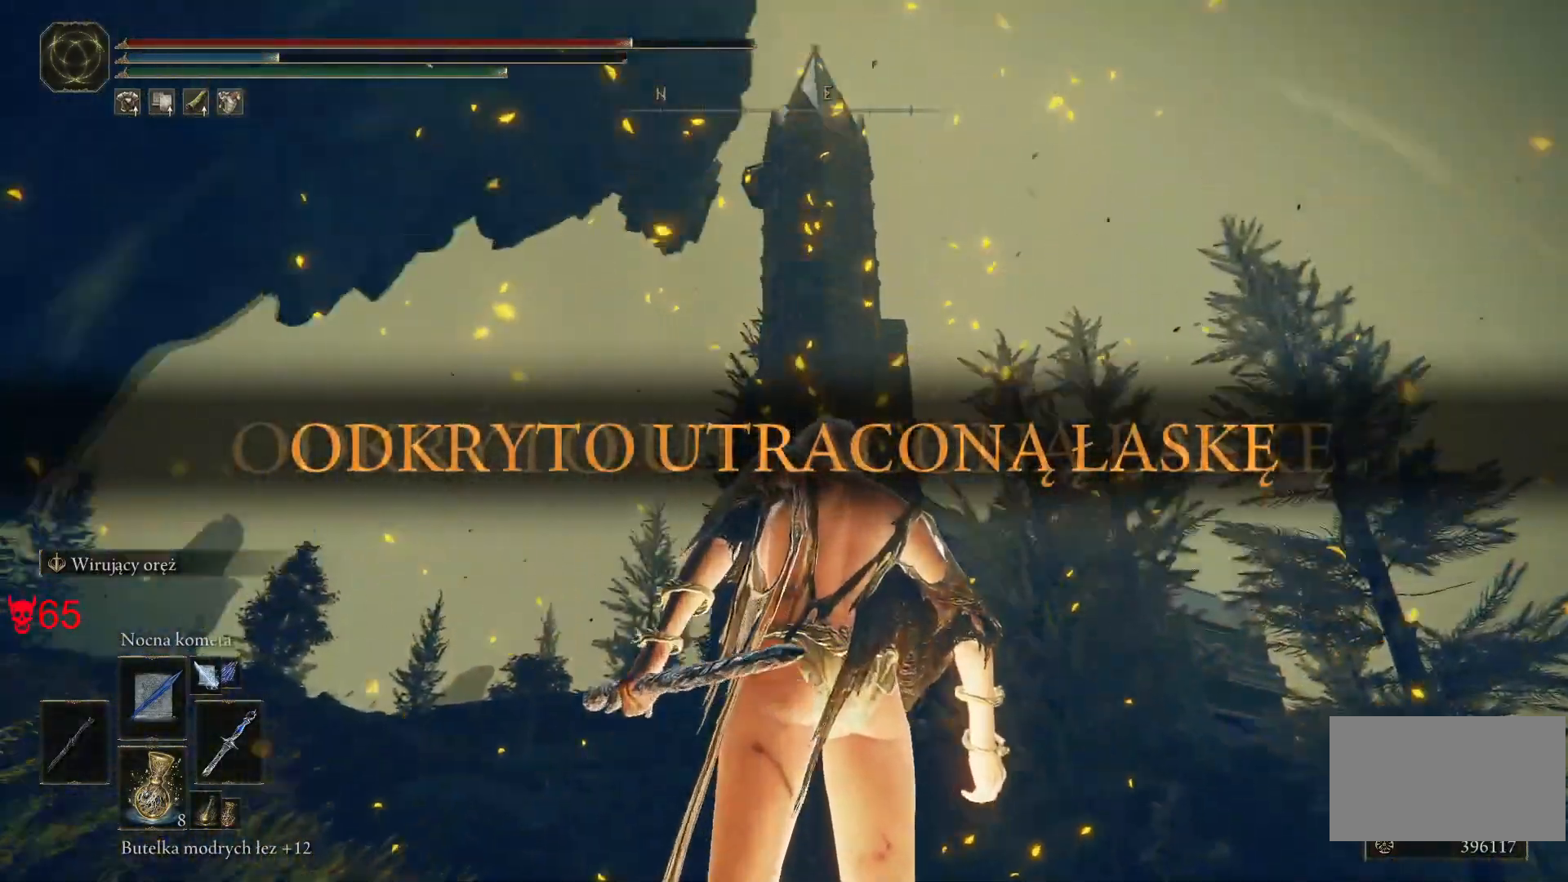
{"keys": [], "mouse": [], "events": []}
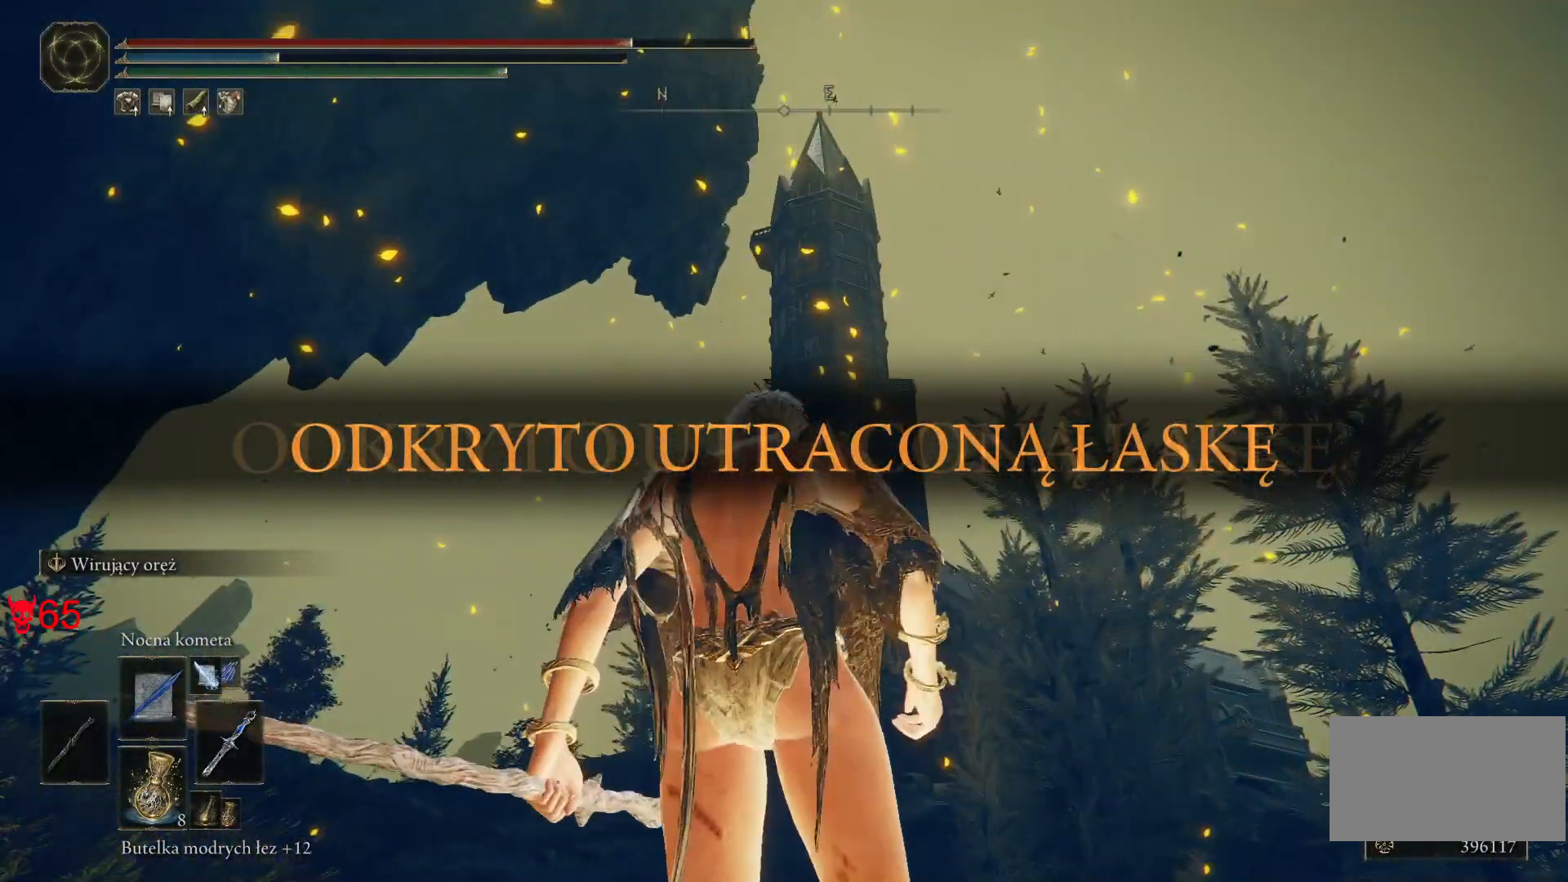
{"keys": ["e"], "mouse": [], "events": [[483, "e", "down"]]}
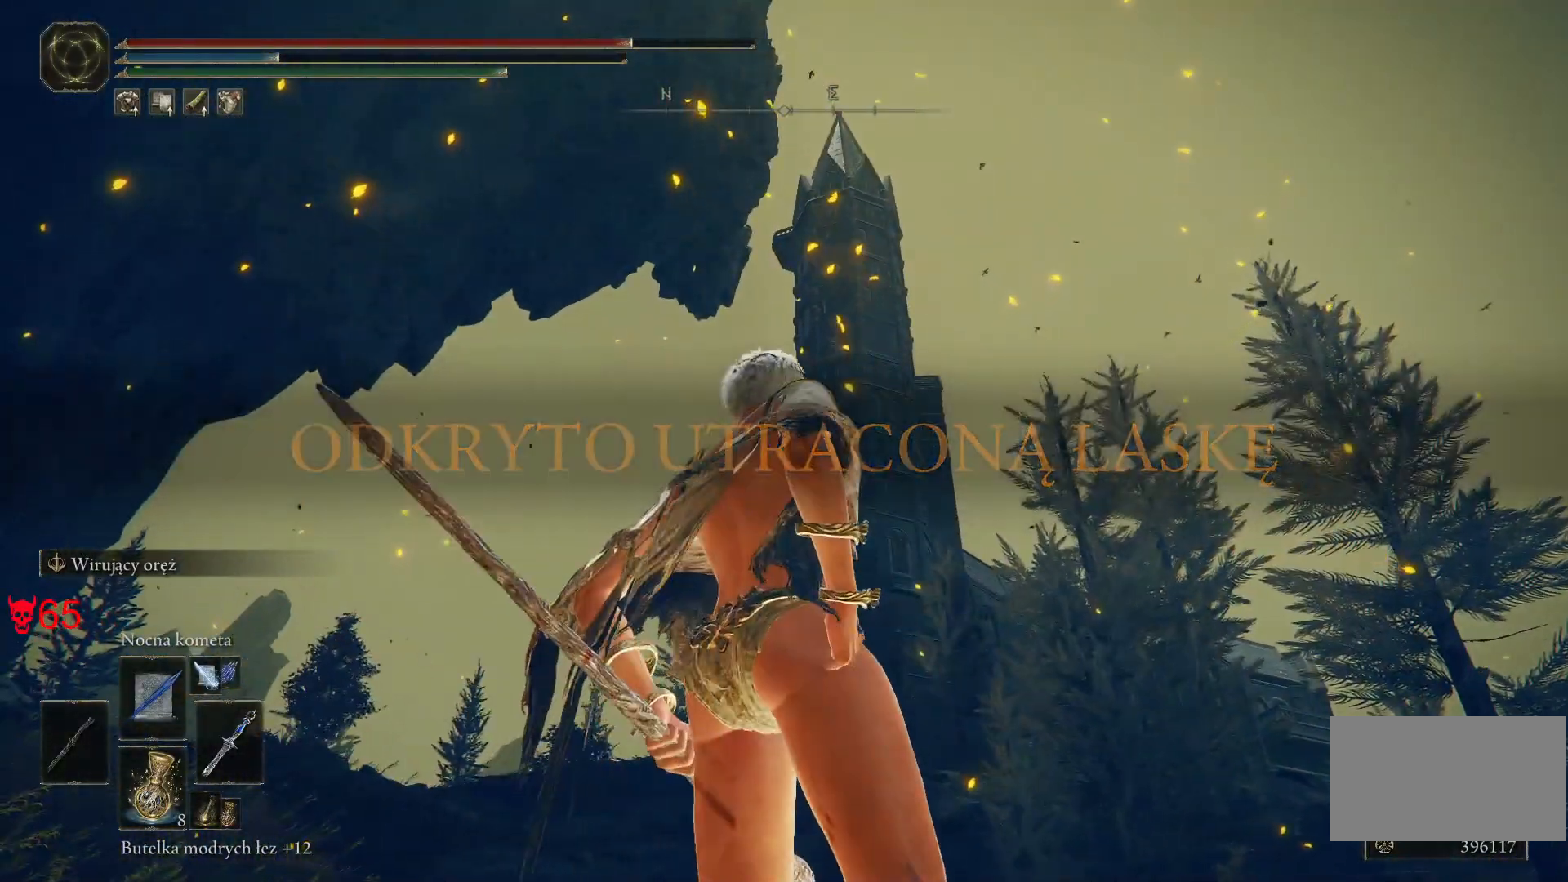
{"keys": ["e"], "mouse": [], "events": [[117, "e", "up"], [233, "e", "down"], [383, "e", "up"], [467, "e", "down"]]}
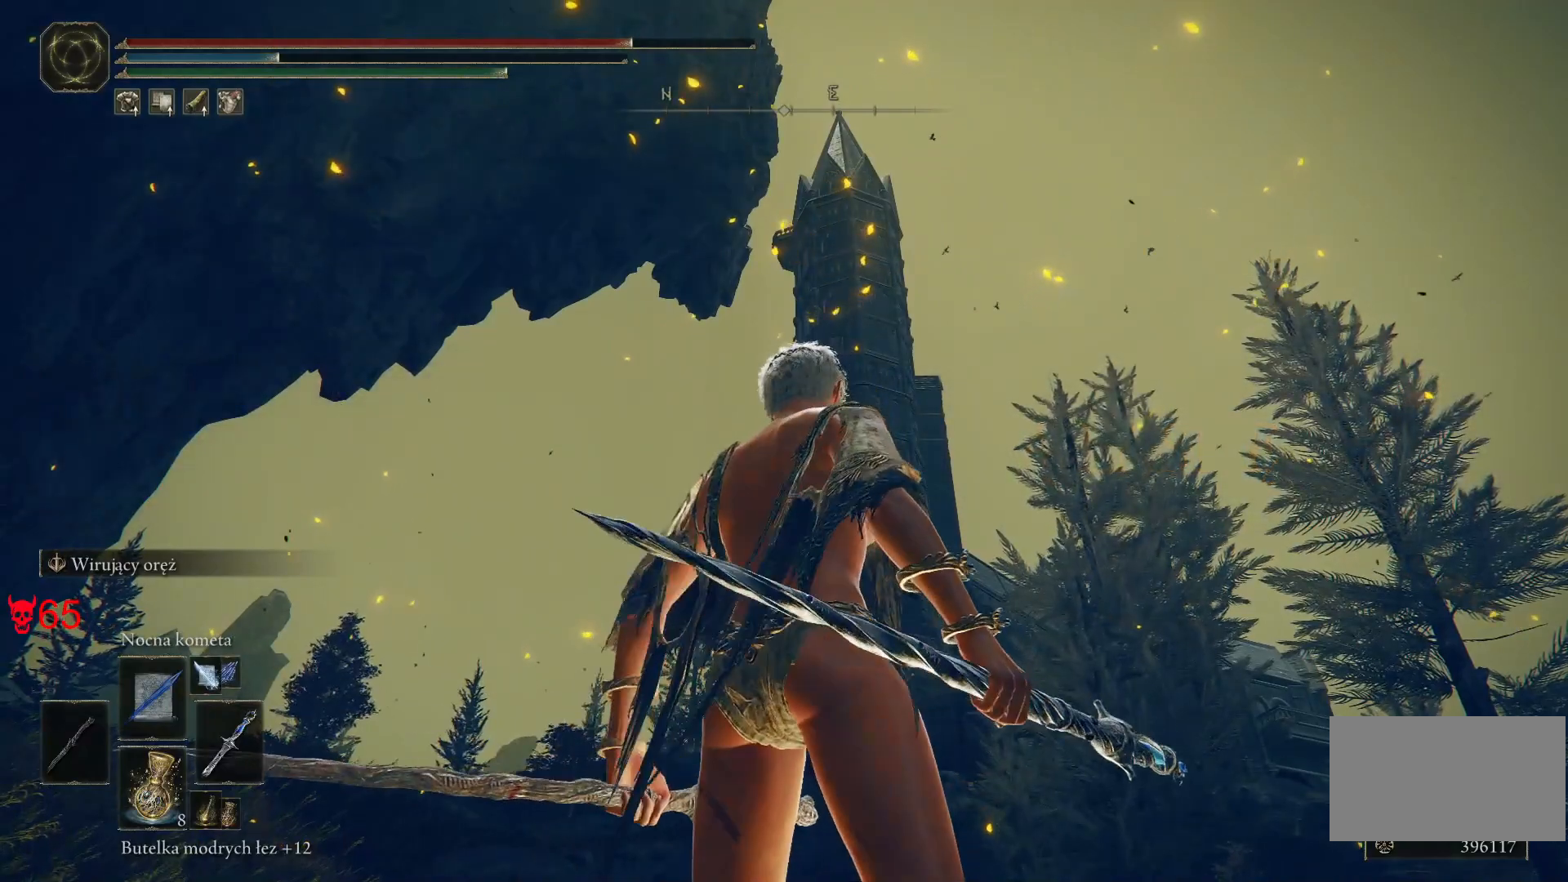
{"keys": [], "mouse": [], "events": [[117, "e", "up"], [200, "e", "down"], [333, "e", "up"]]}
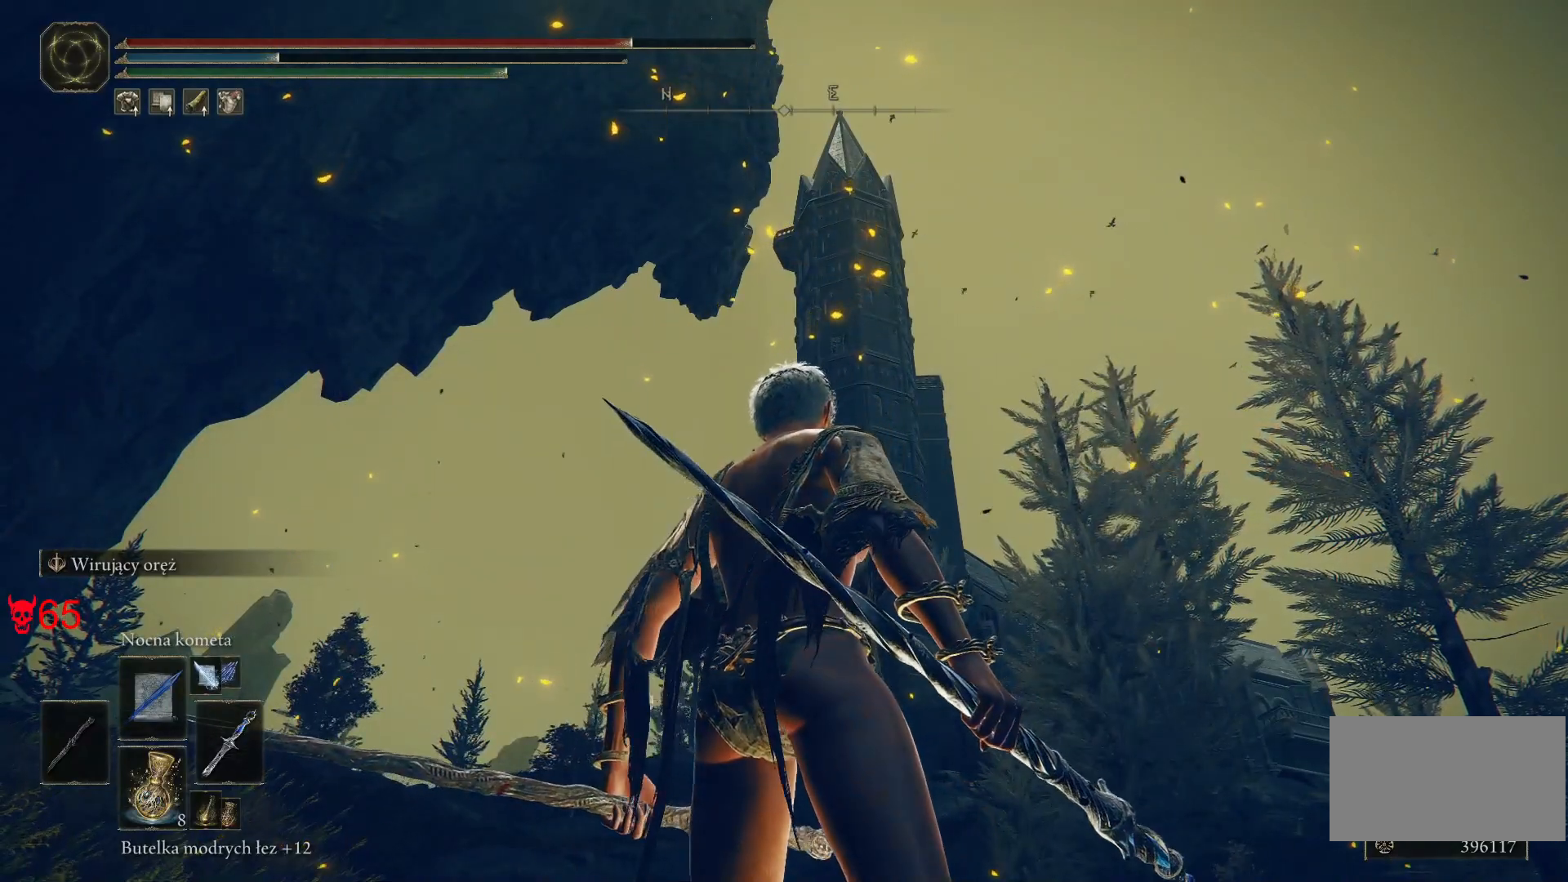
{"keys": [], "mouse": [], "events": [[150, "e", "down"], [283, "e", "up"]]}
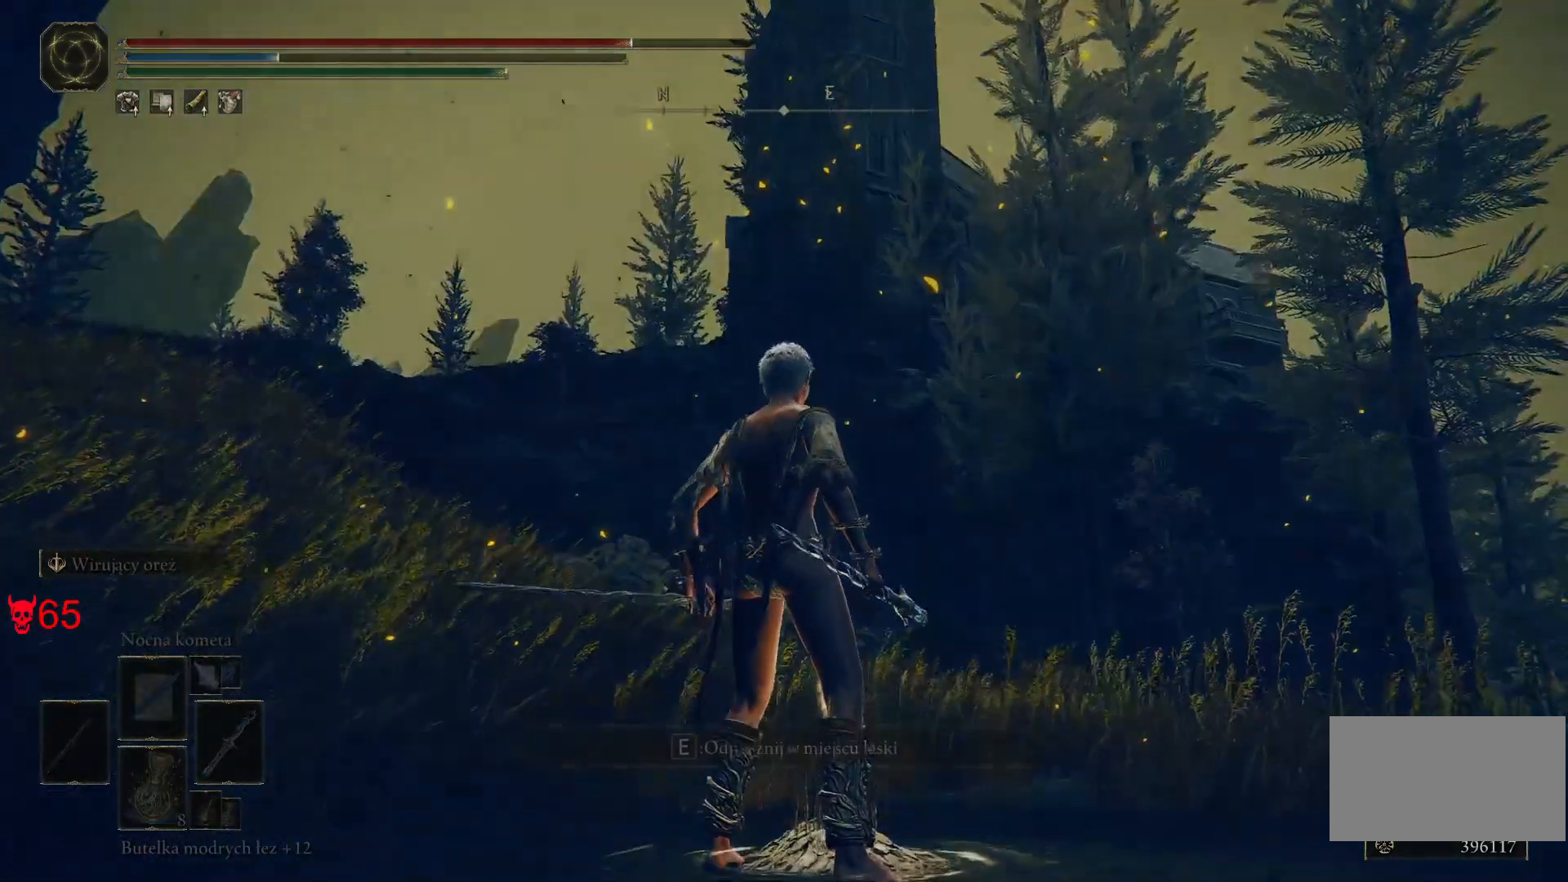
{"keys": [], "mouse": [], "events": [[67, "e", "down"], [183, "e", "up"]]}
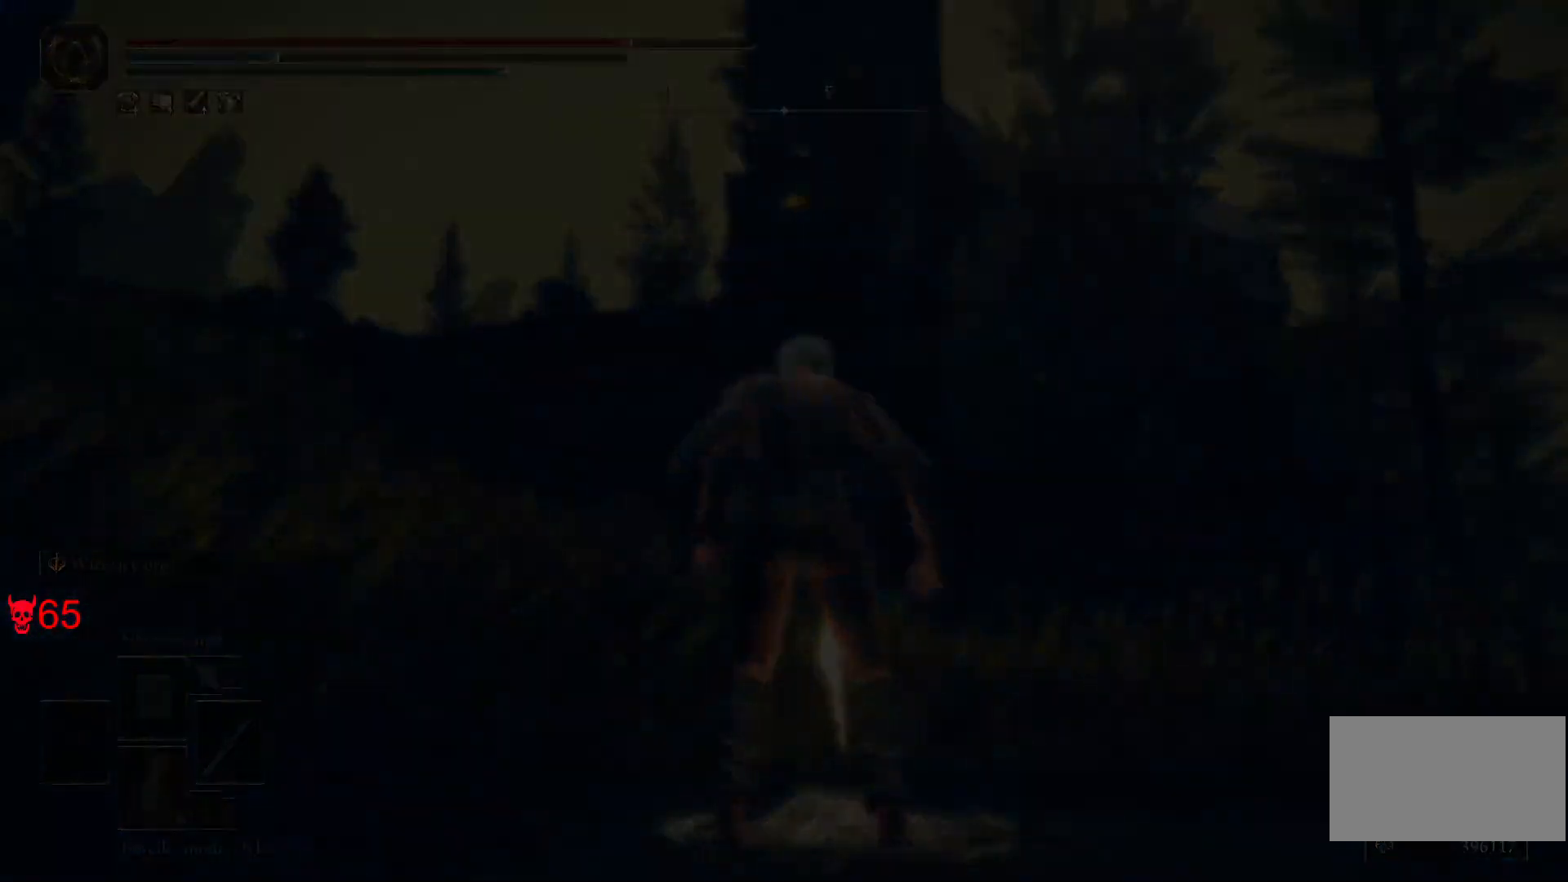
{"keys": [], "mouse": [], "events": []}
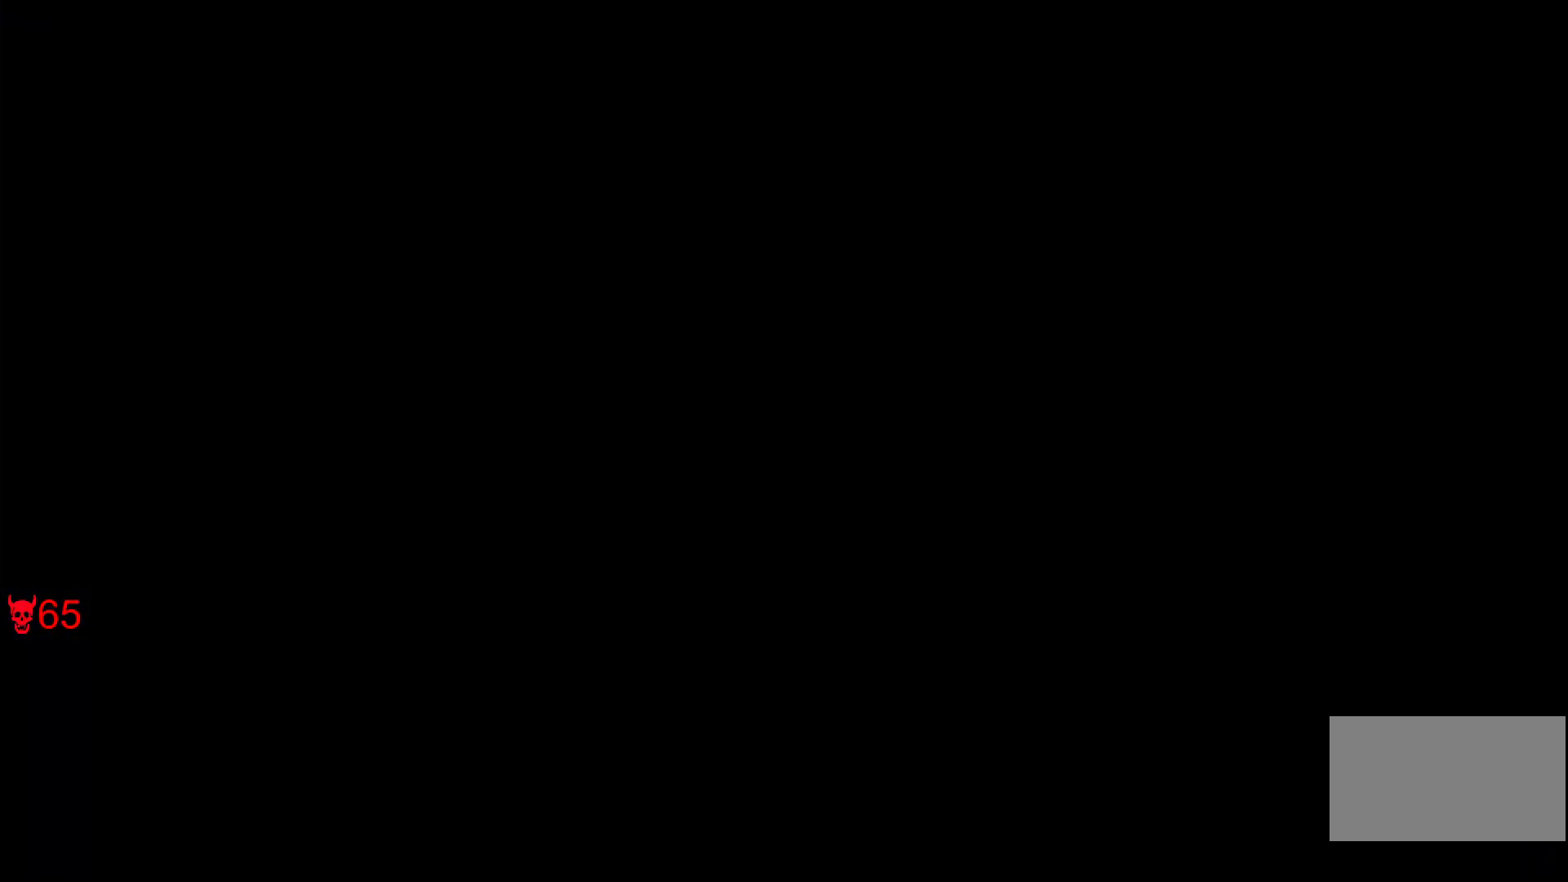
{"keys": [], "mouse": [], "events": []}
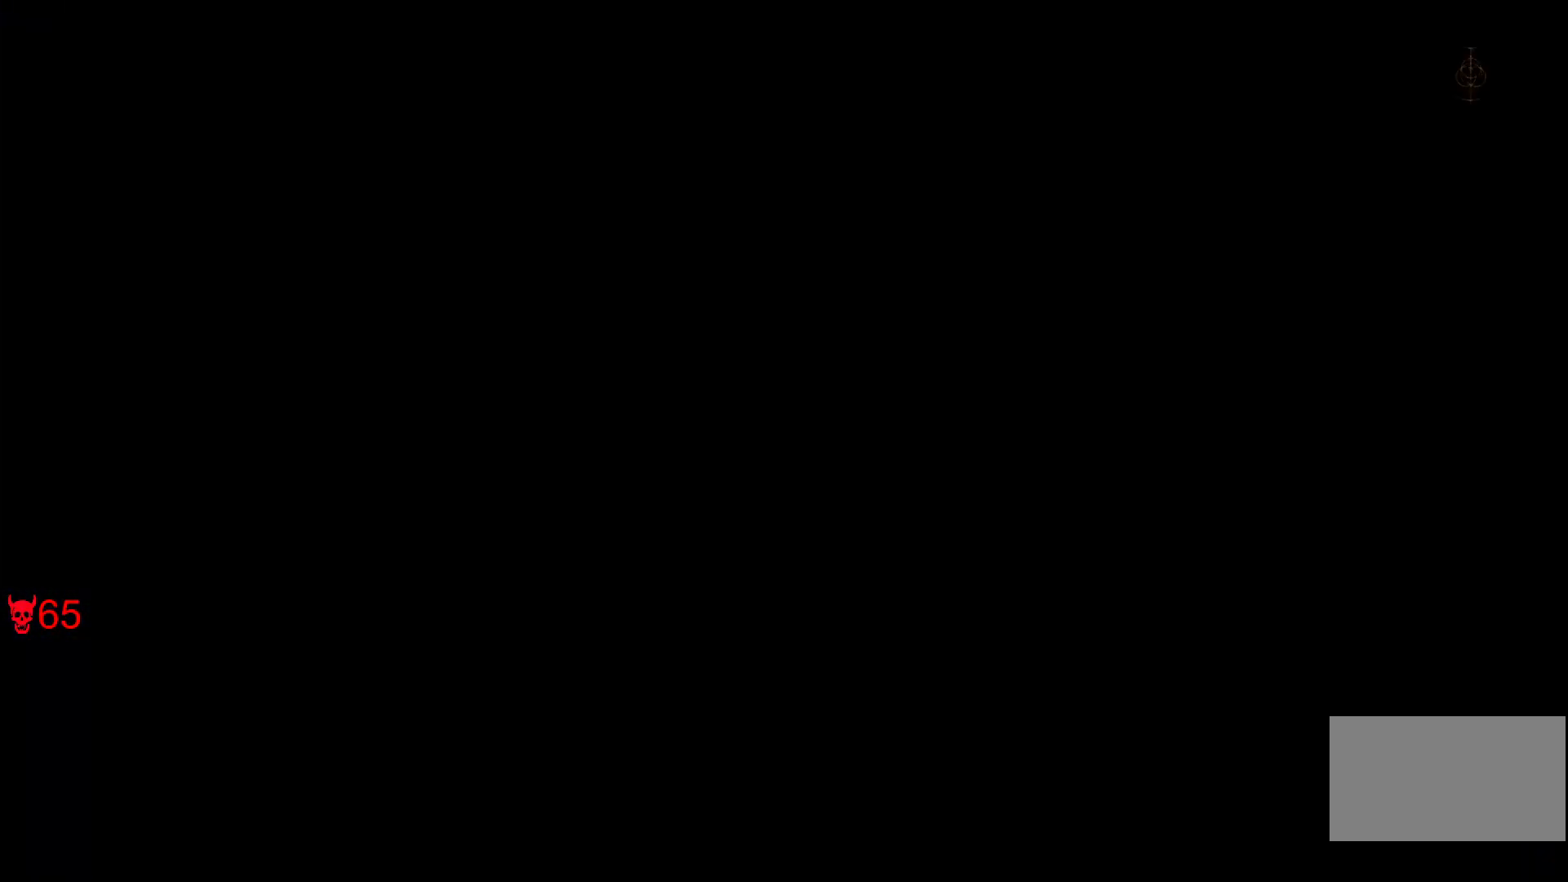
{"keys": [], "mouse": [], "events": []}
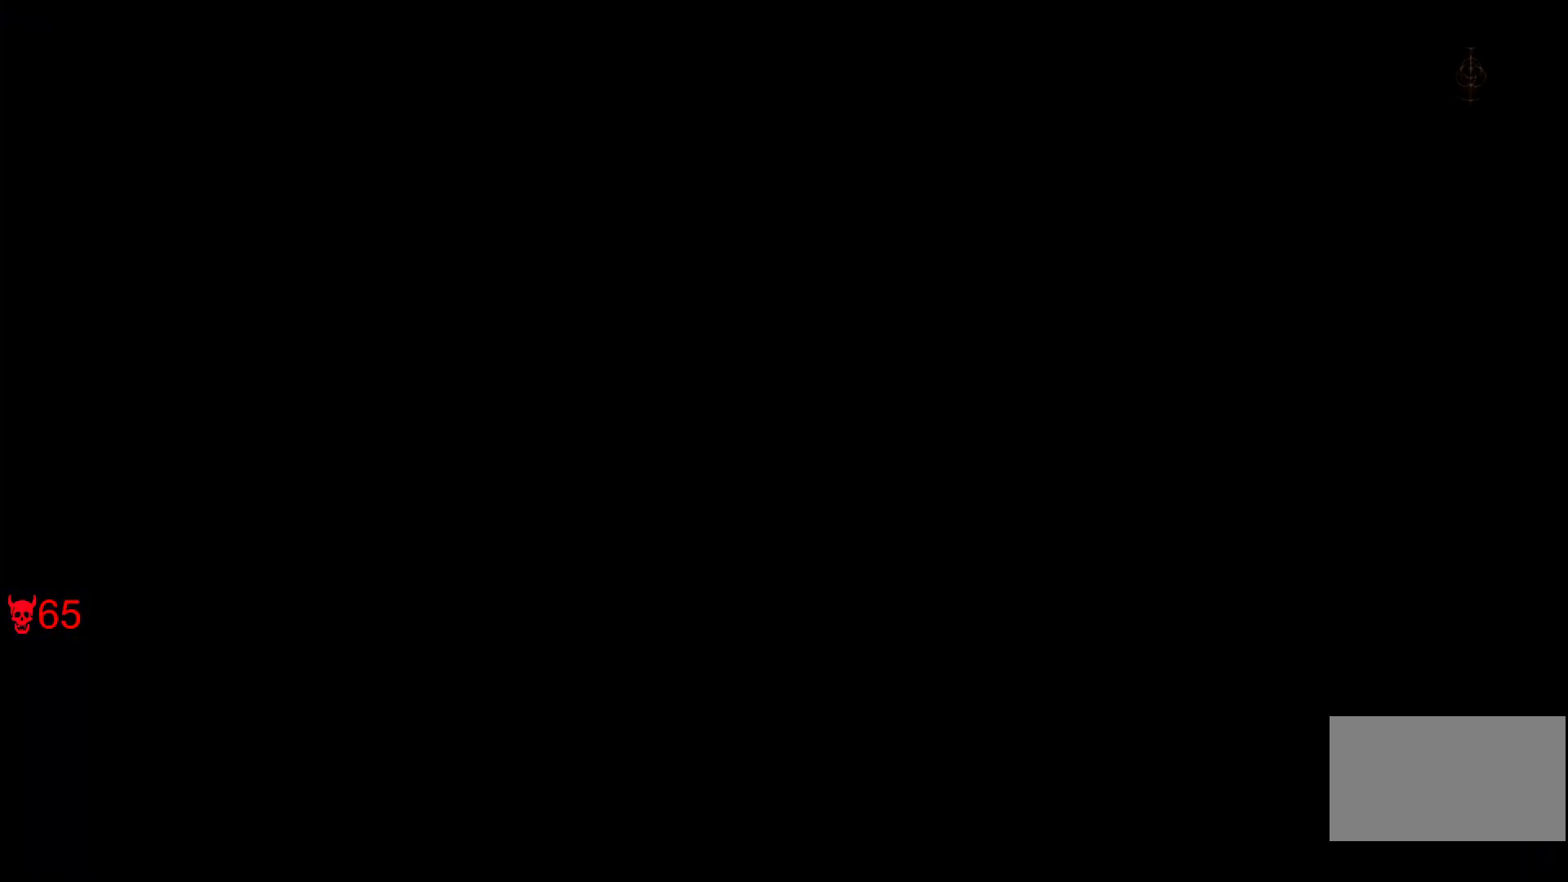
{"keys": [], "mouse": [], "events": []}
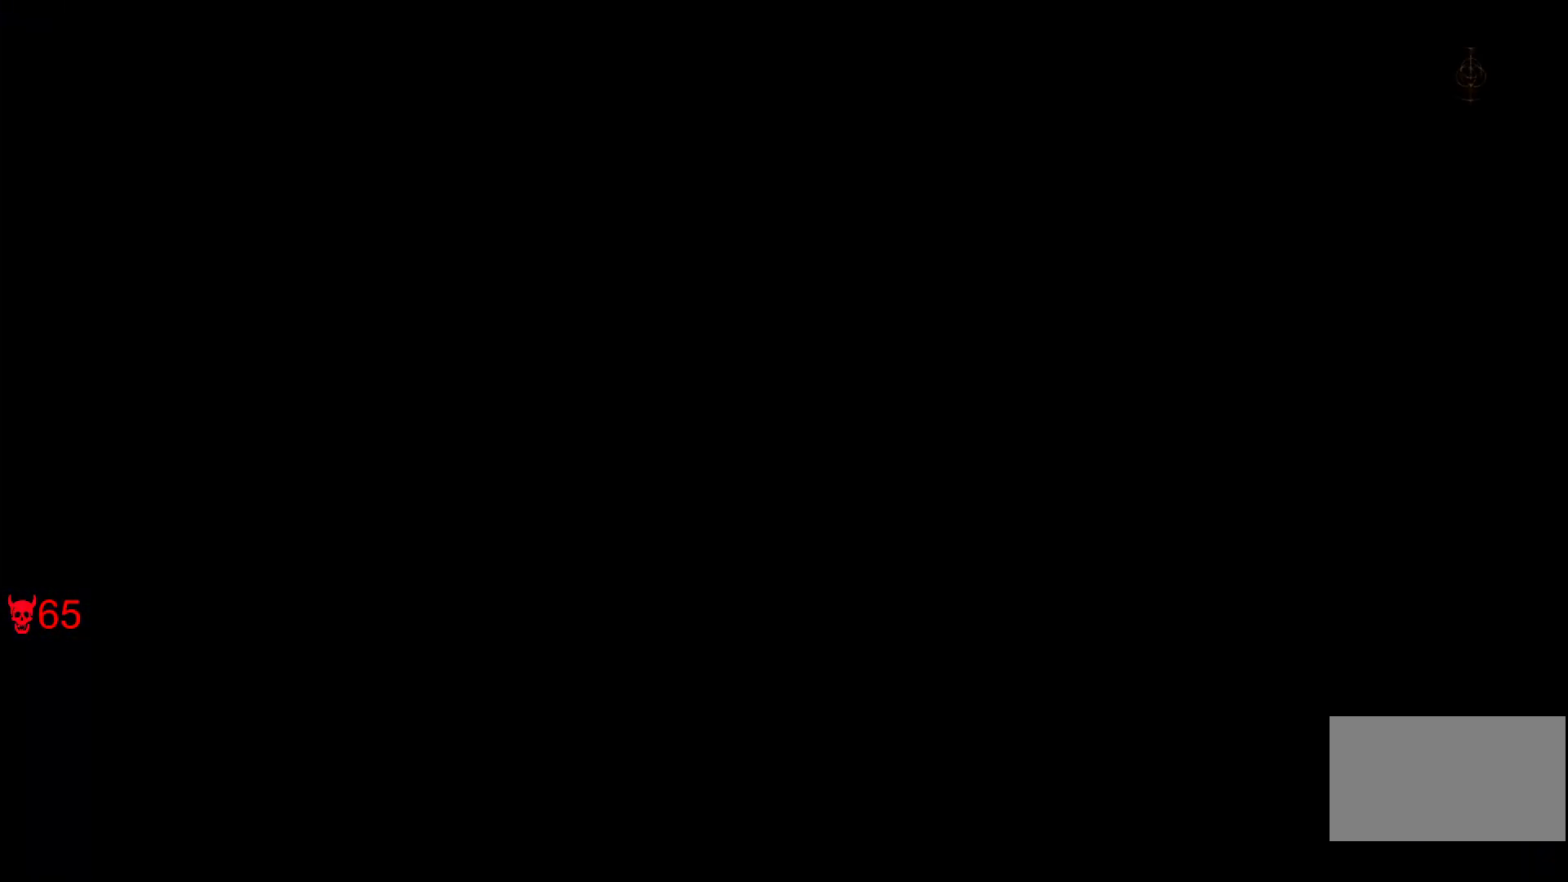
{"keys": [], "mouse": [], "events": []}
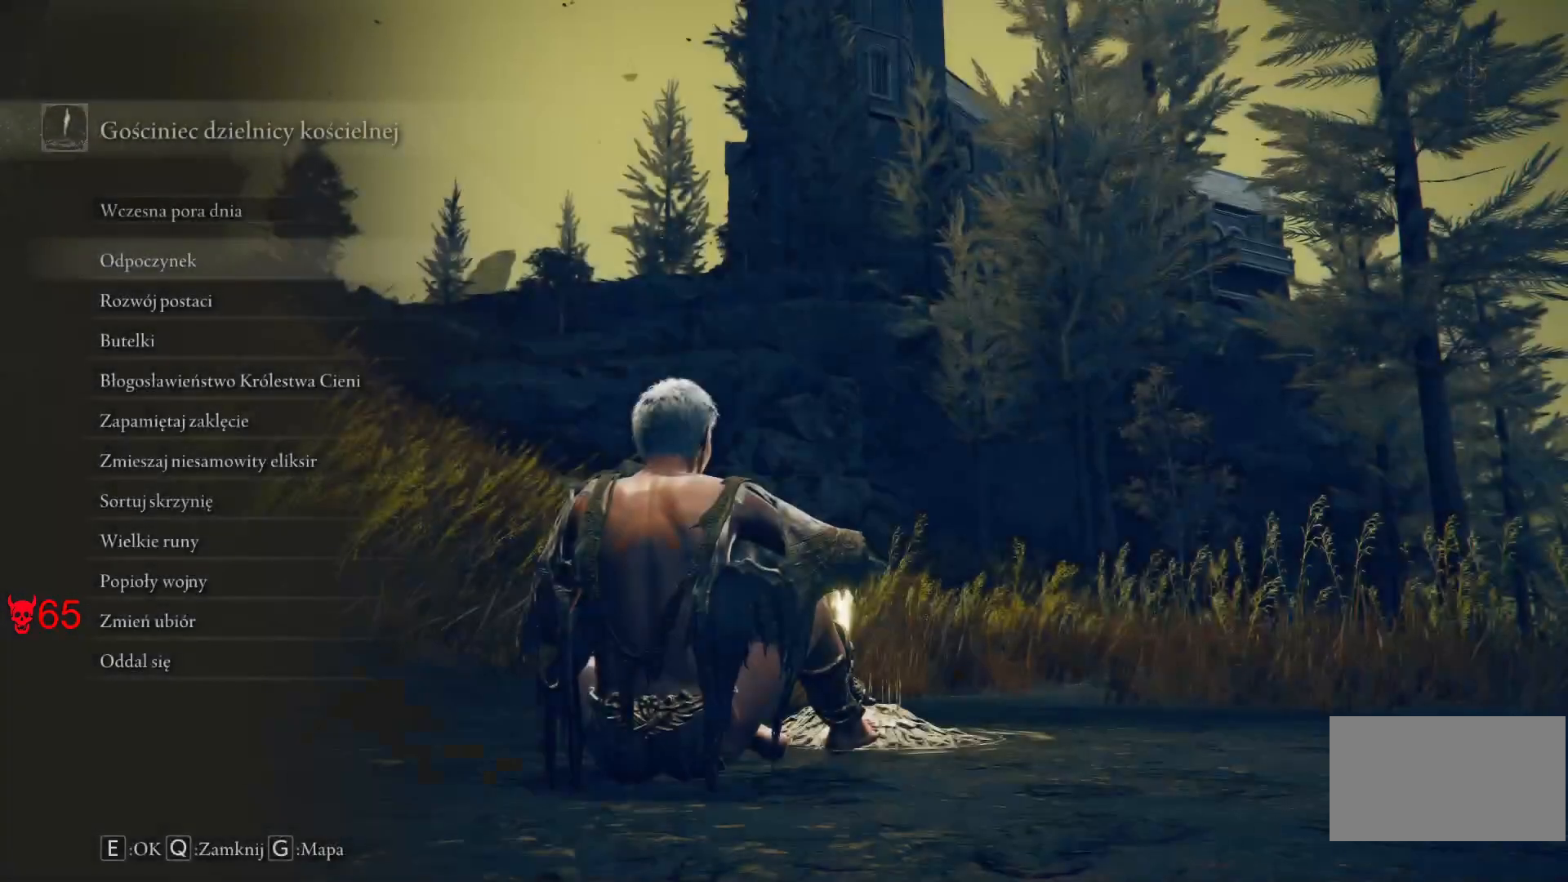
{"keys": [], "mouse": [], "events": [[250, "q", "down"], [367, "q", "up"]]}
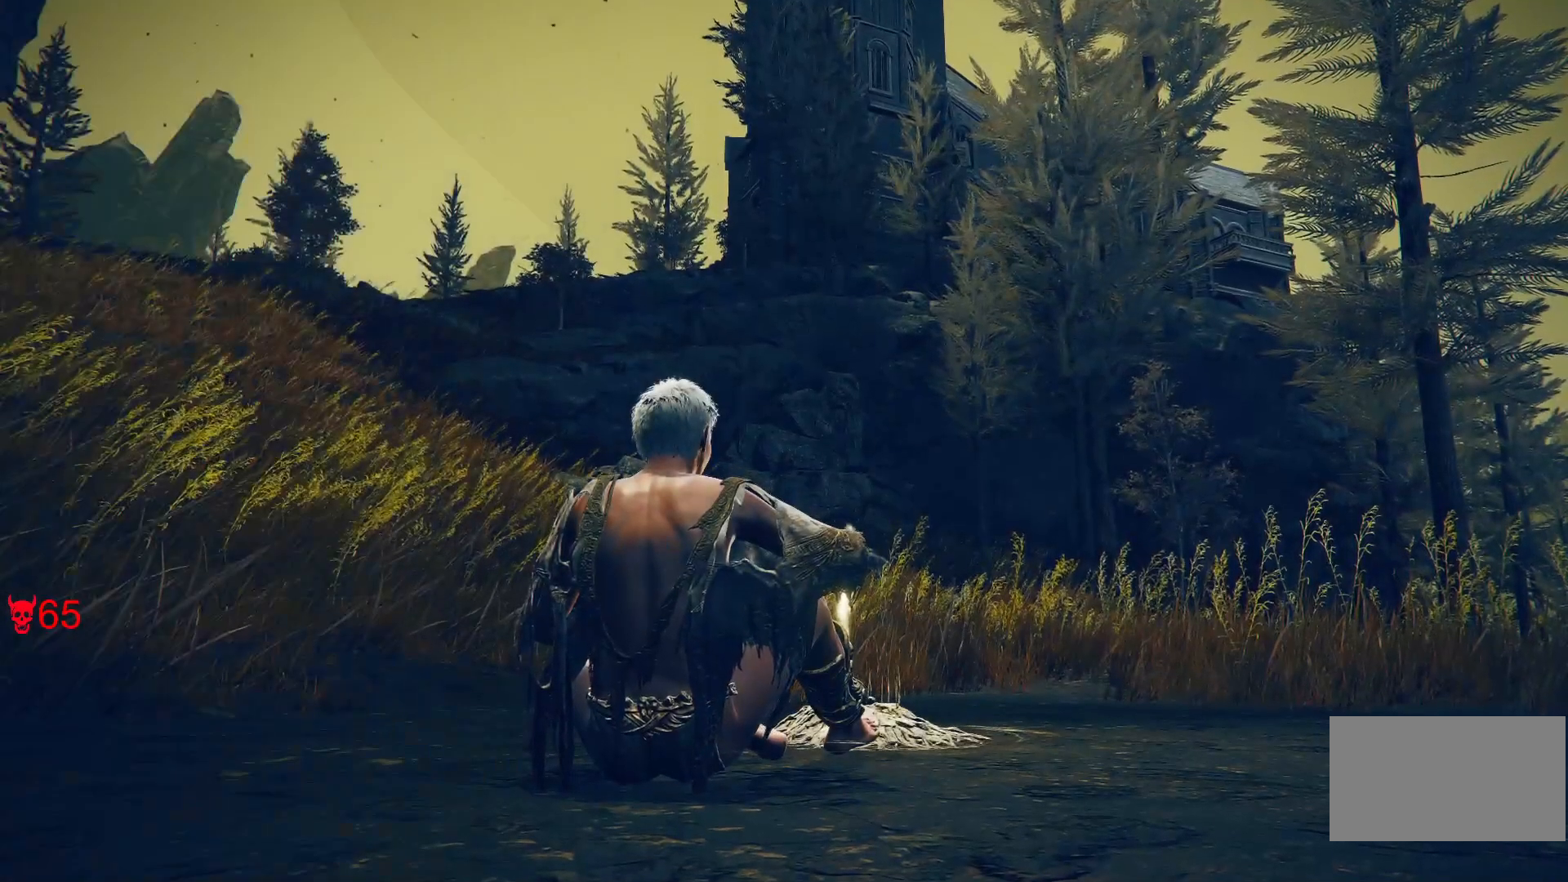
{"keys": [], "mouse": [], "events": []}
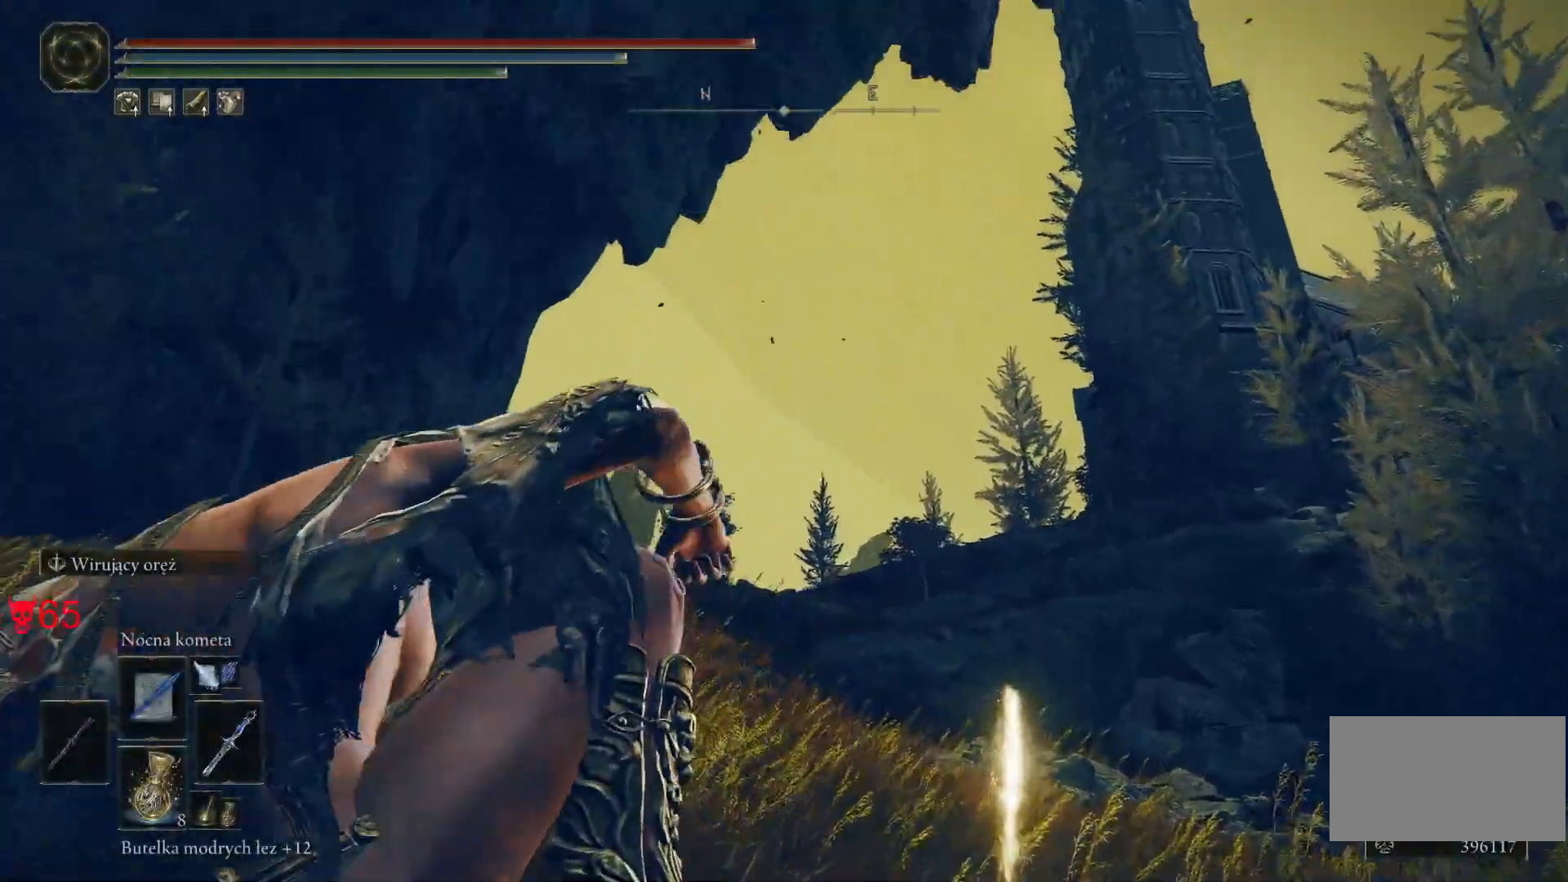
{"keys": [], "mouse": [], "events": []}
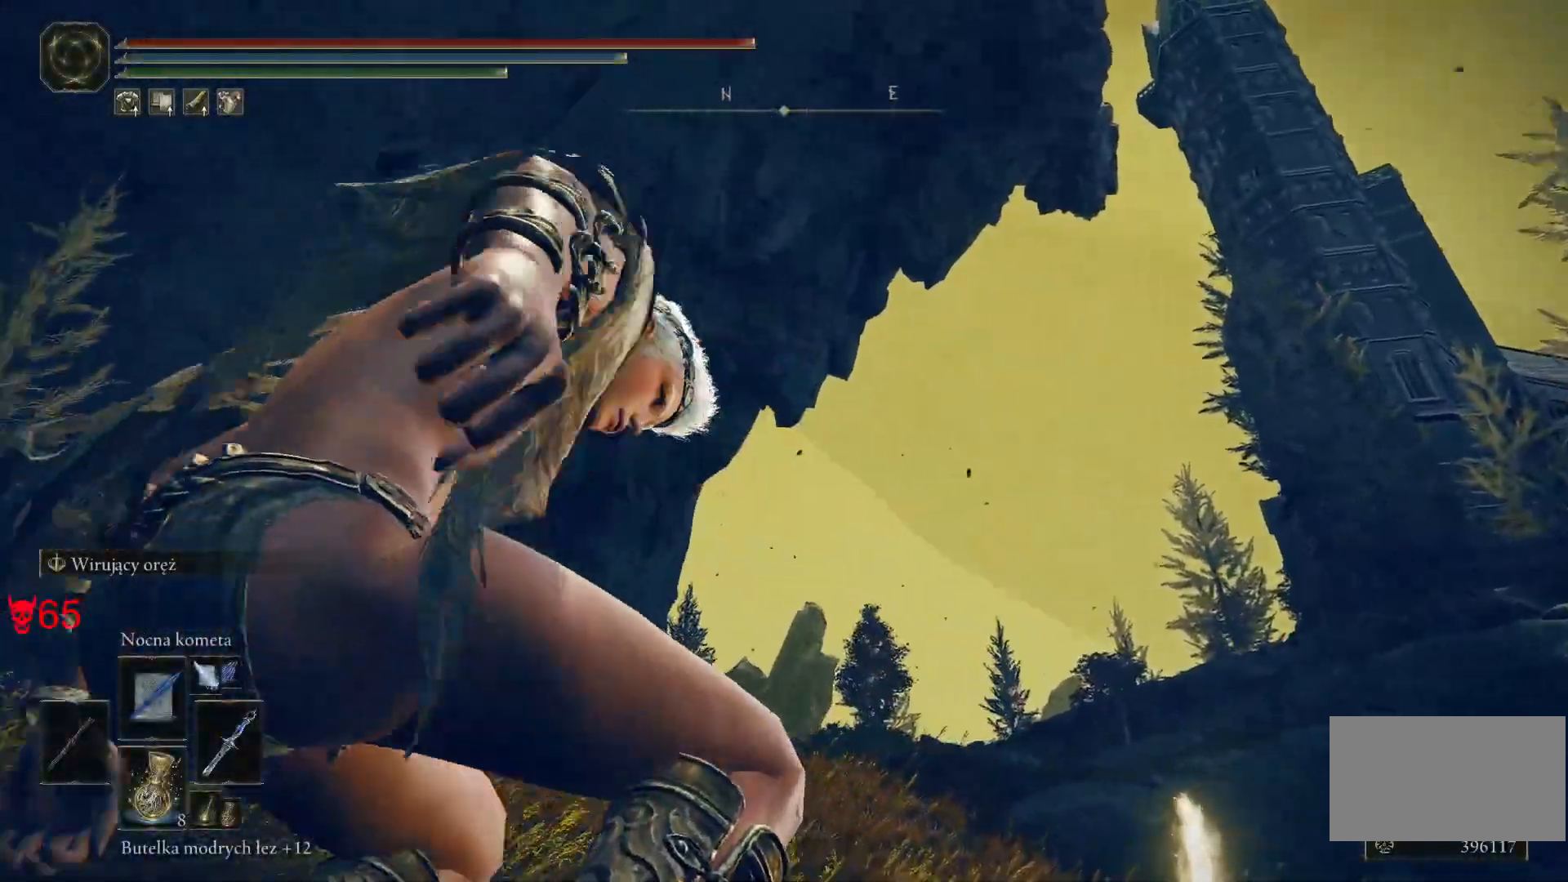
{"keys": [], "mouse": [], "events": []}
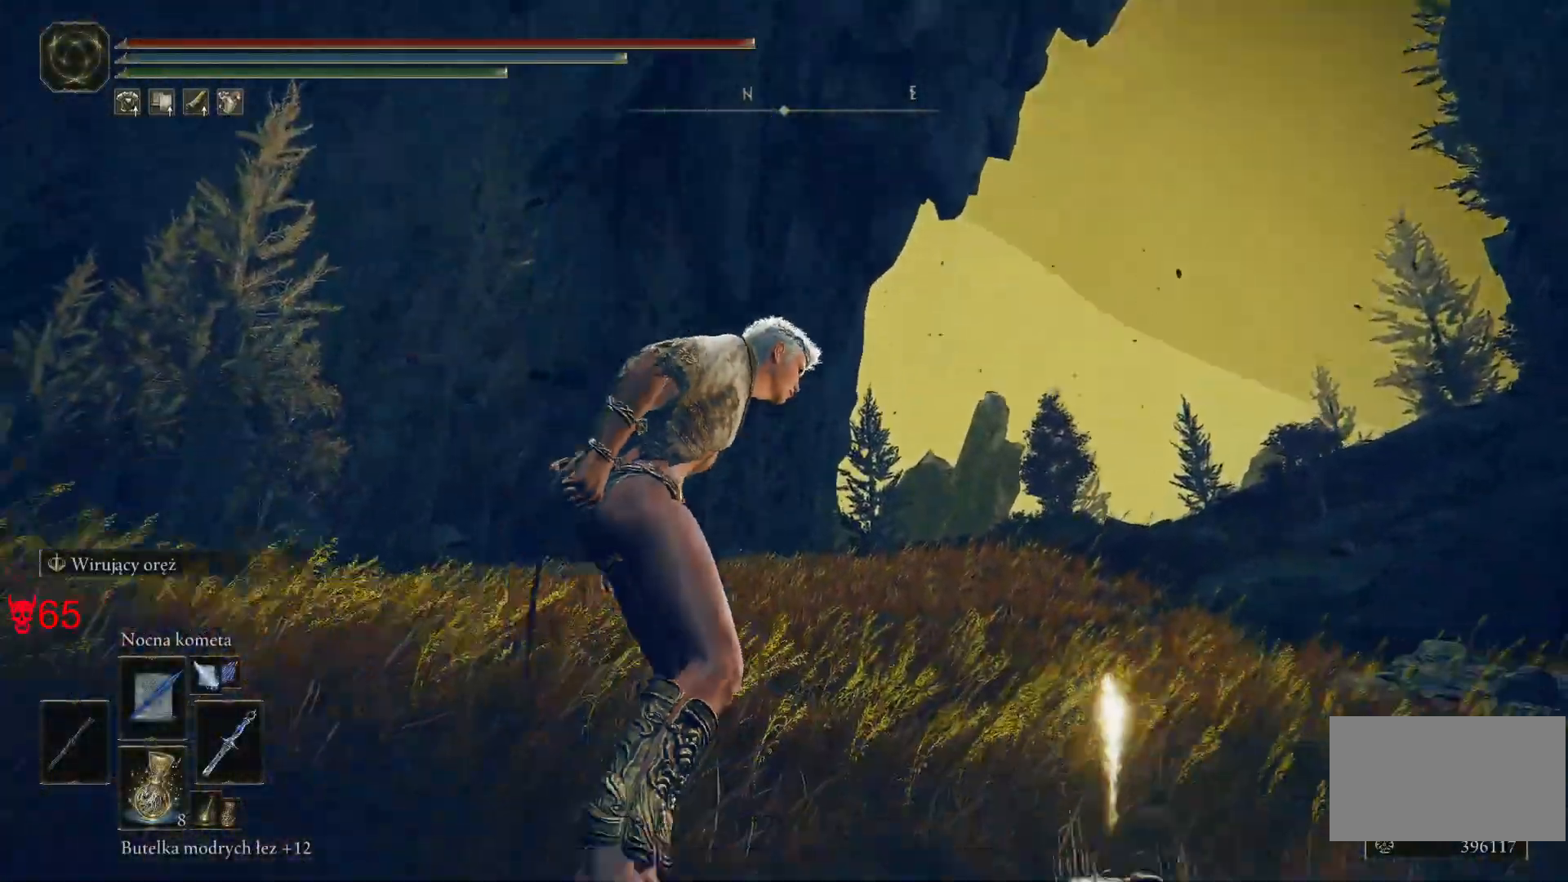
{"keys": [], "mouse": [], "events": []}
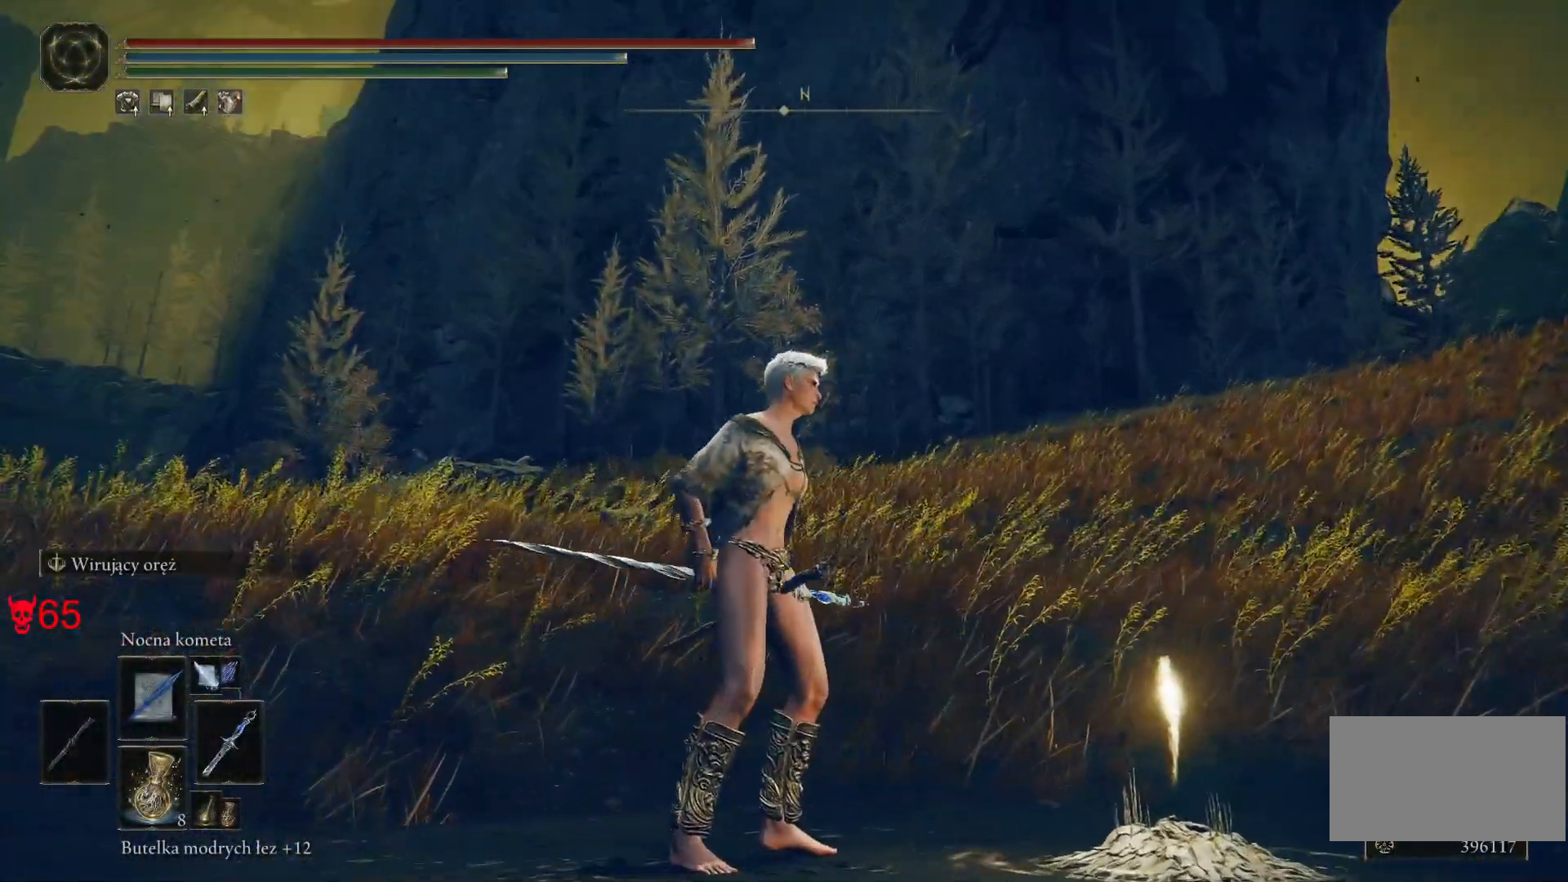
{"keys": [], "mouse": [], "events": []}
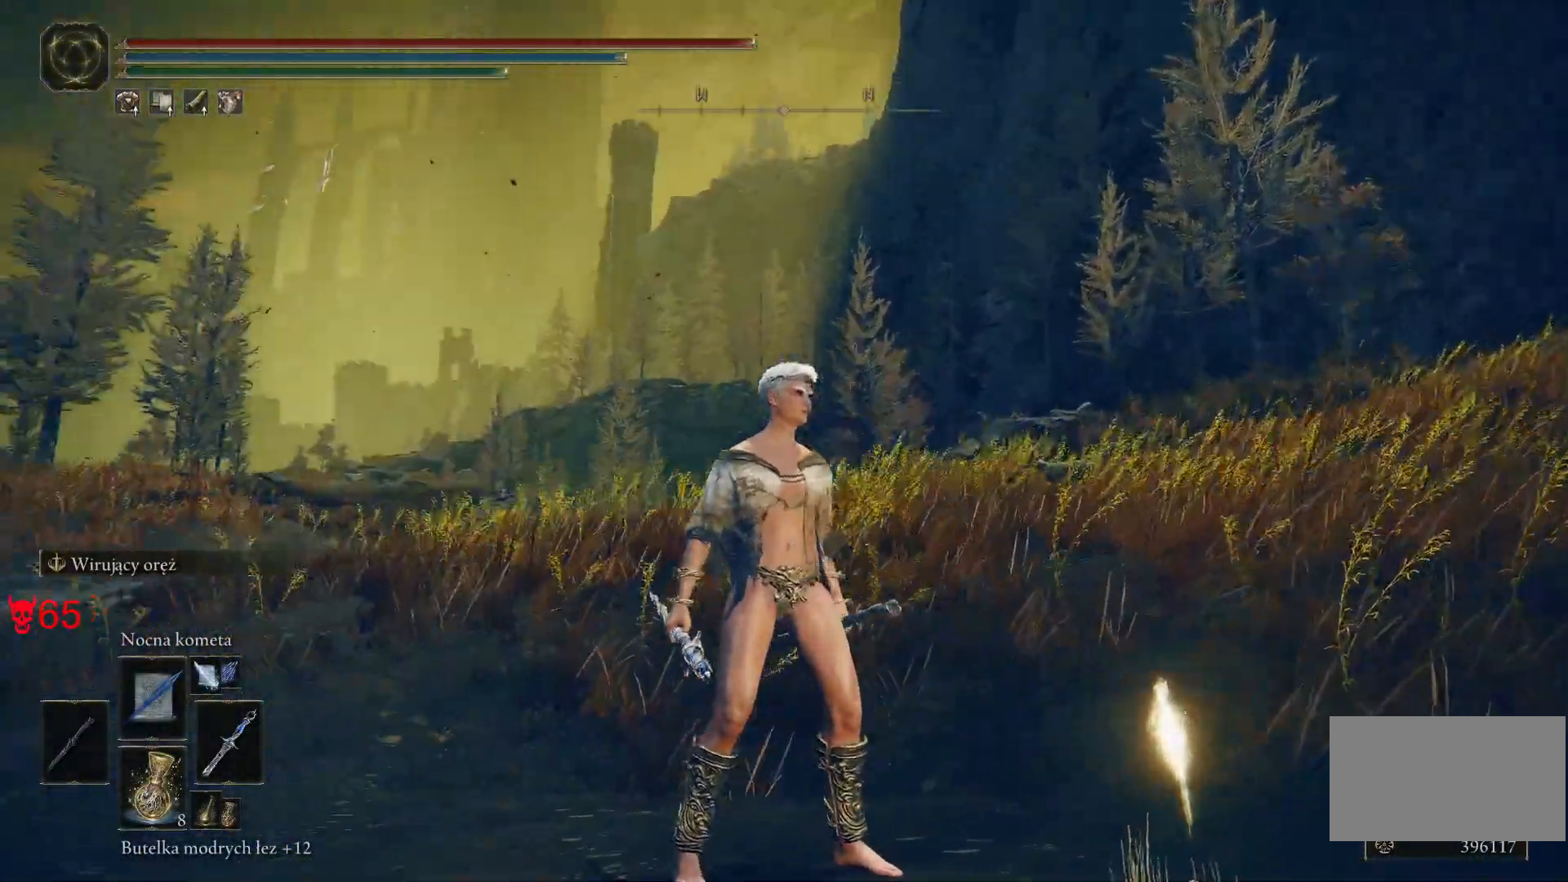
{"keys": [], "mouse": [], "events": []}
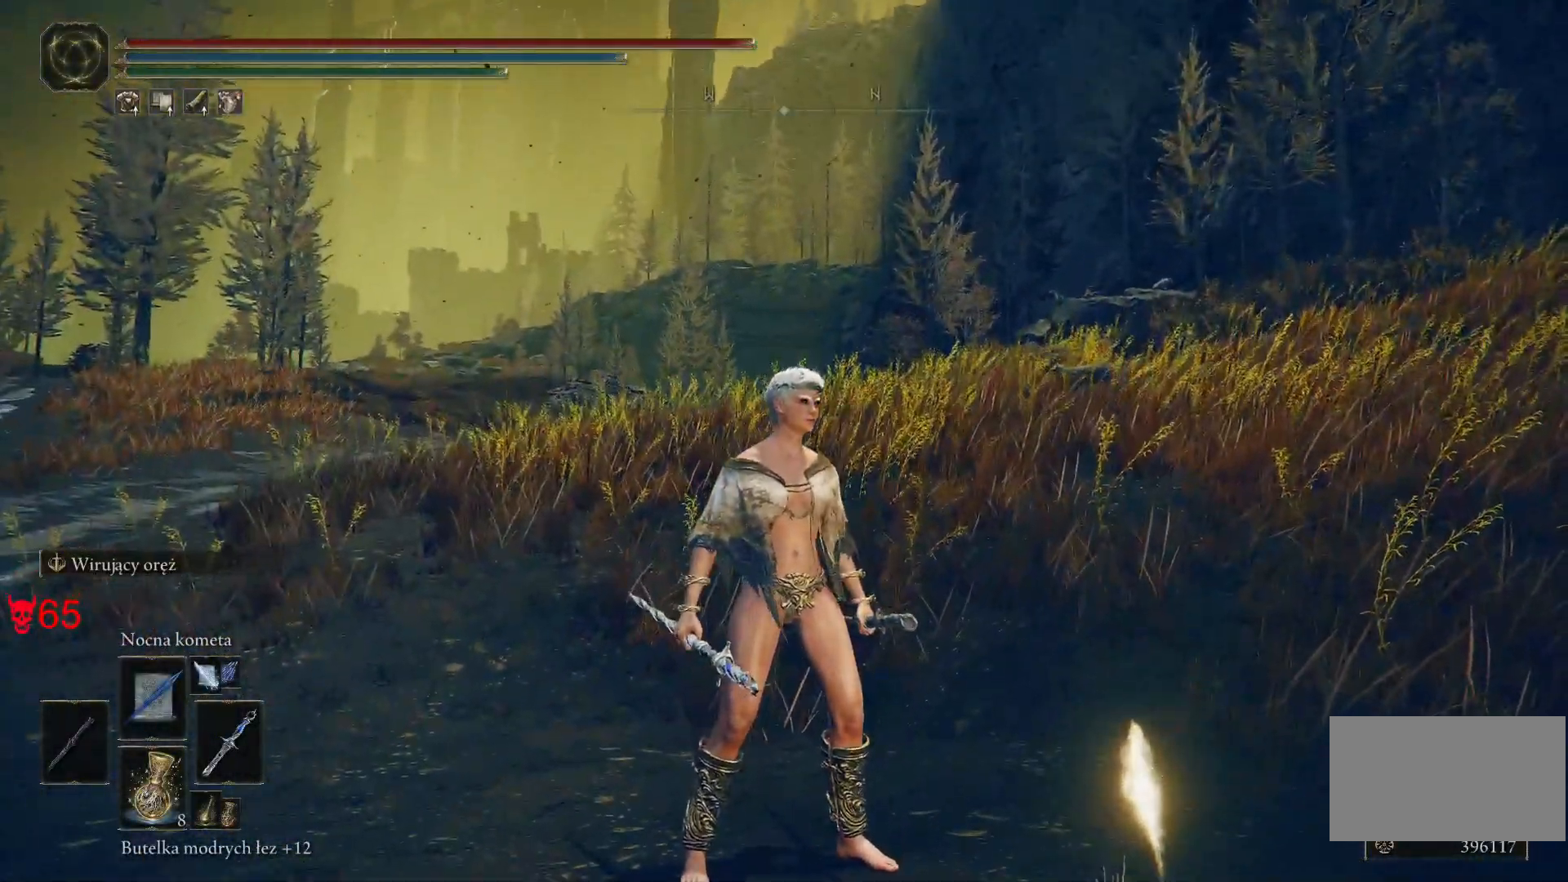
{"keys": [], "mouse": [], "events": []}
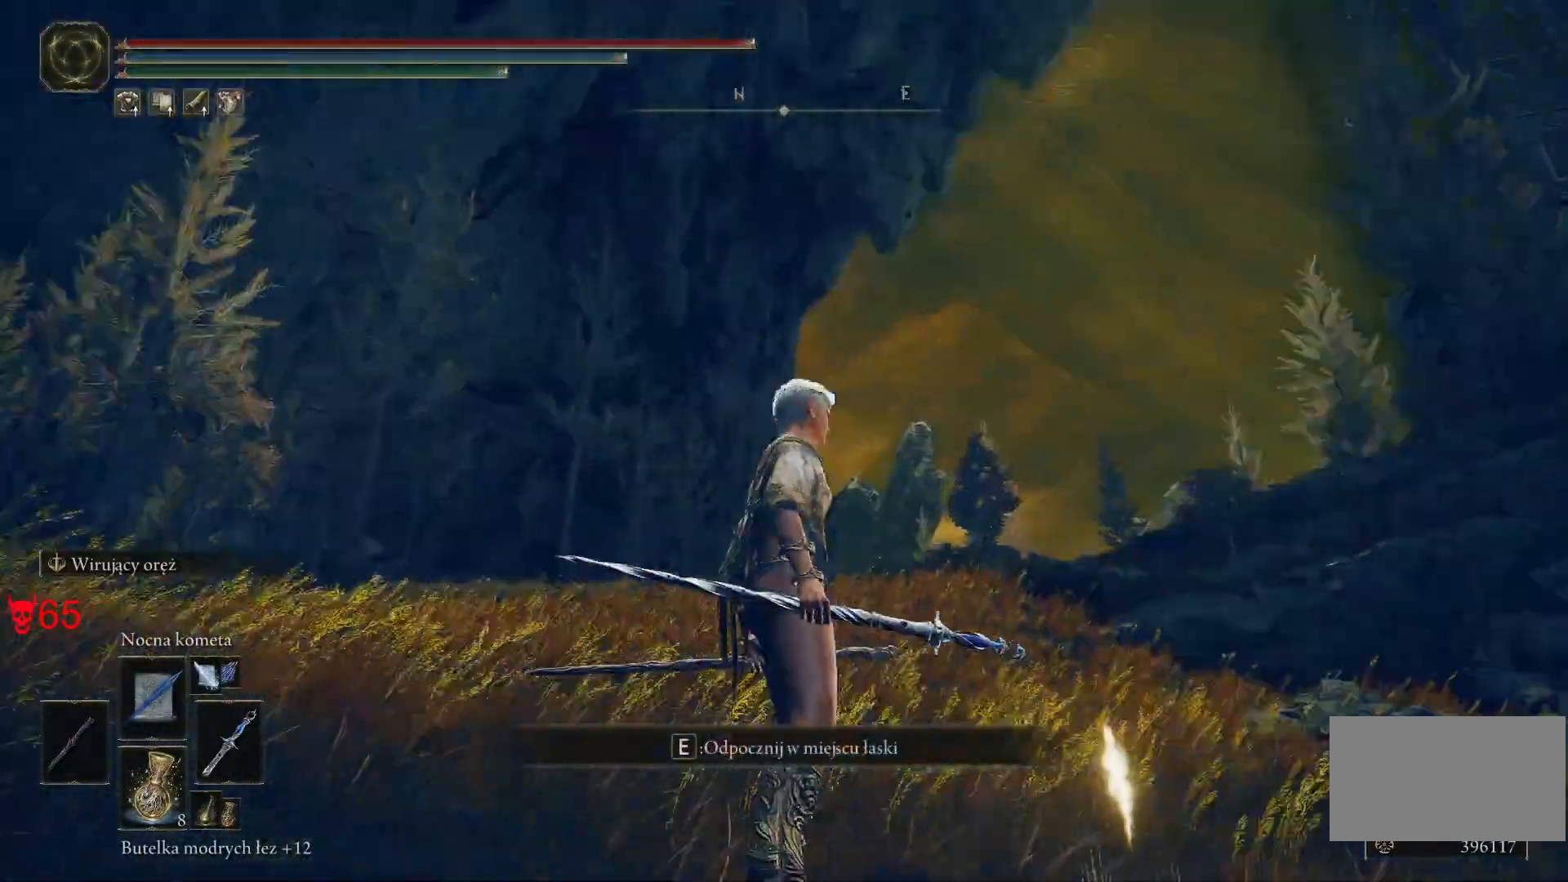
{"keys": ["e"], "mouse": [], "events": [[67, "e", "down"], [283, "mouse_wheel", "down"], [467, "mouse_wheel", "up"]]}
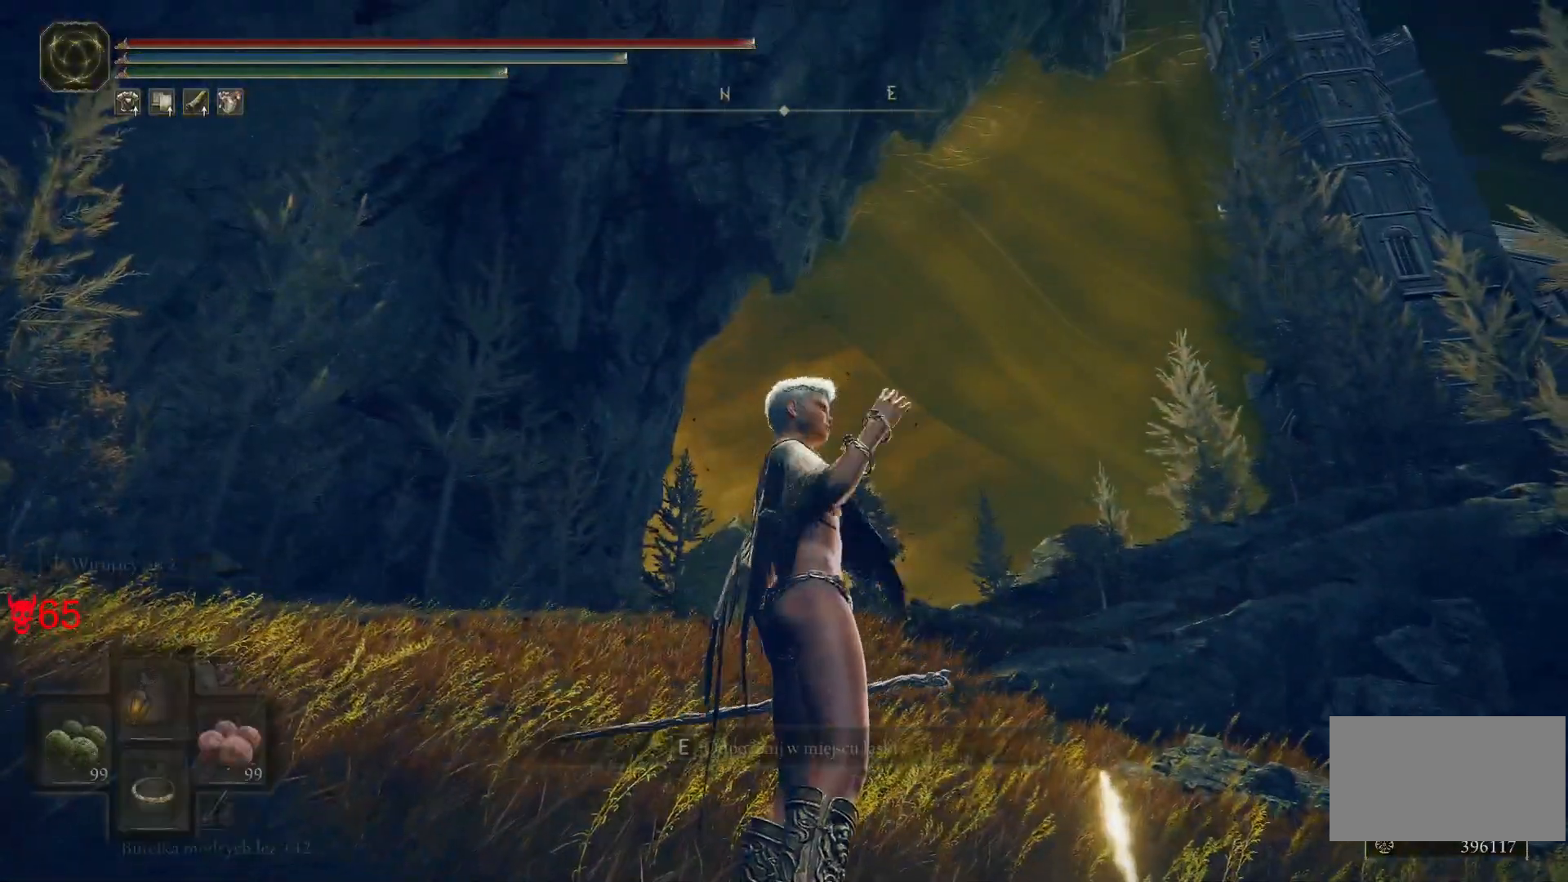
{"keys": ["e"], "mouse": [], "events": []}
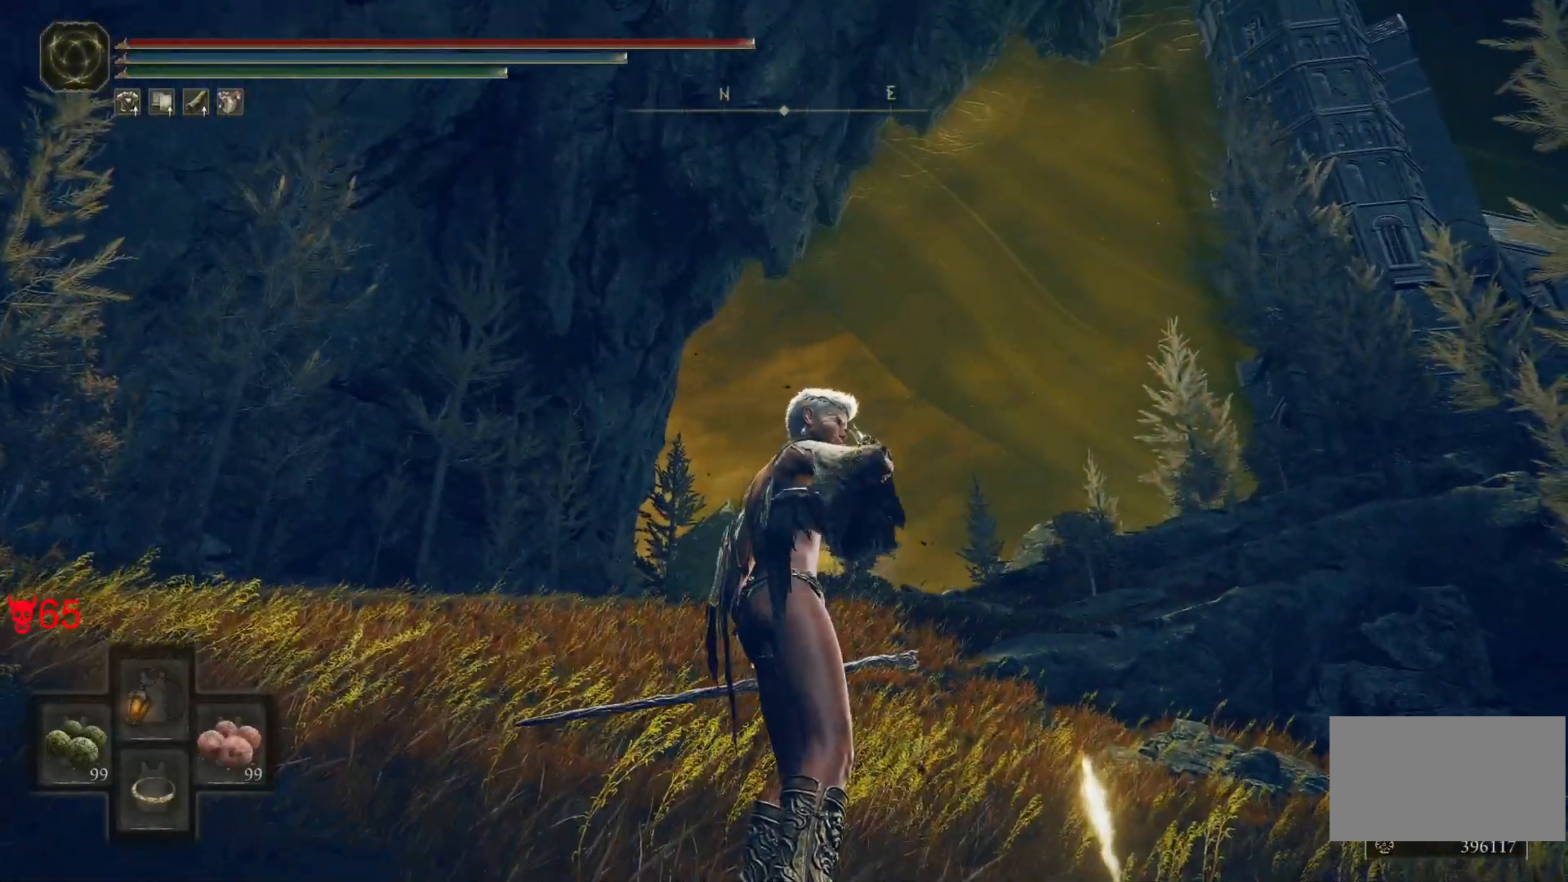
{"keys": ["s"], "mouse": [], "events": [[167, "e", "up"], [367, "s", "down"]]}
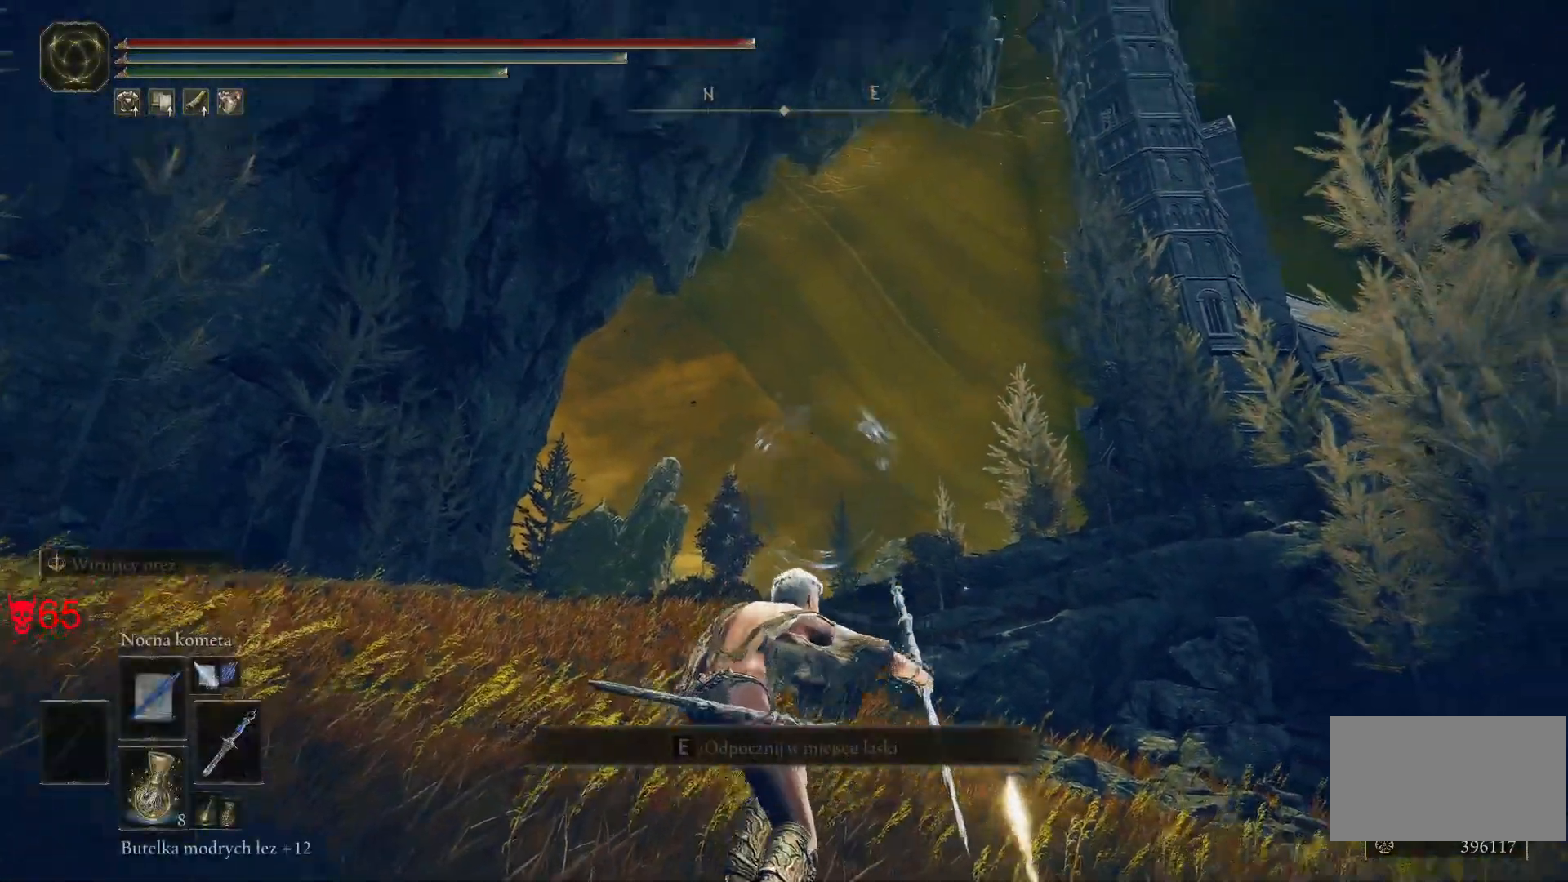
{"keys": ["s"], "mouse": [], "events": []}
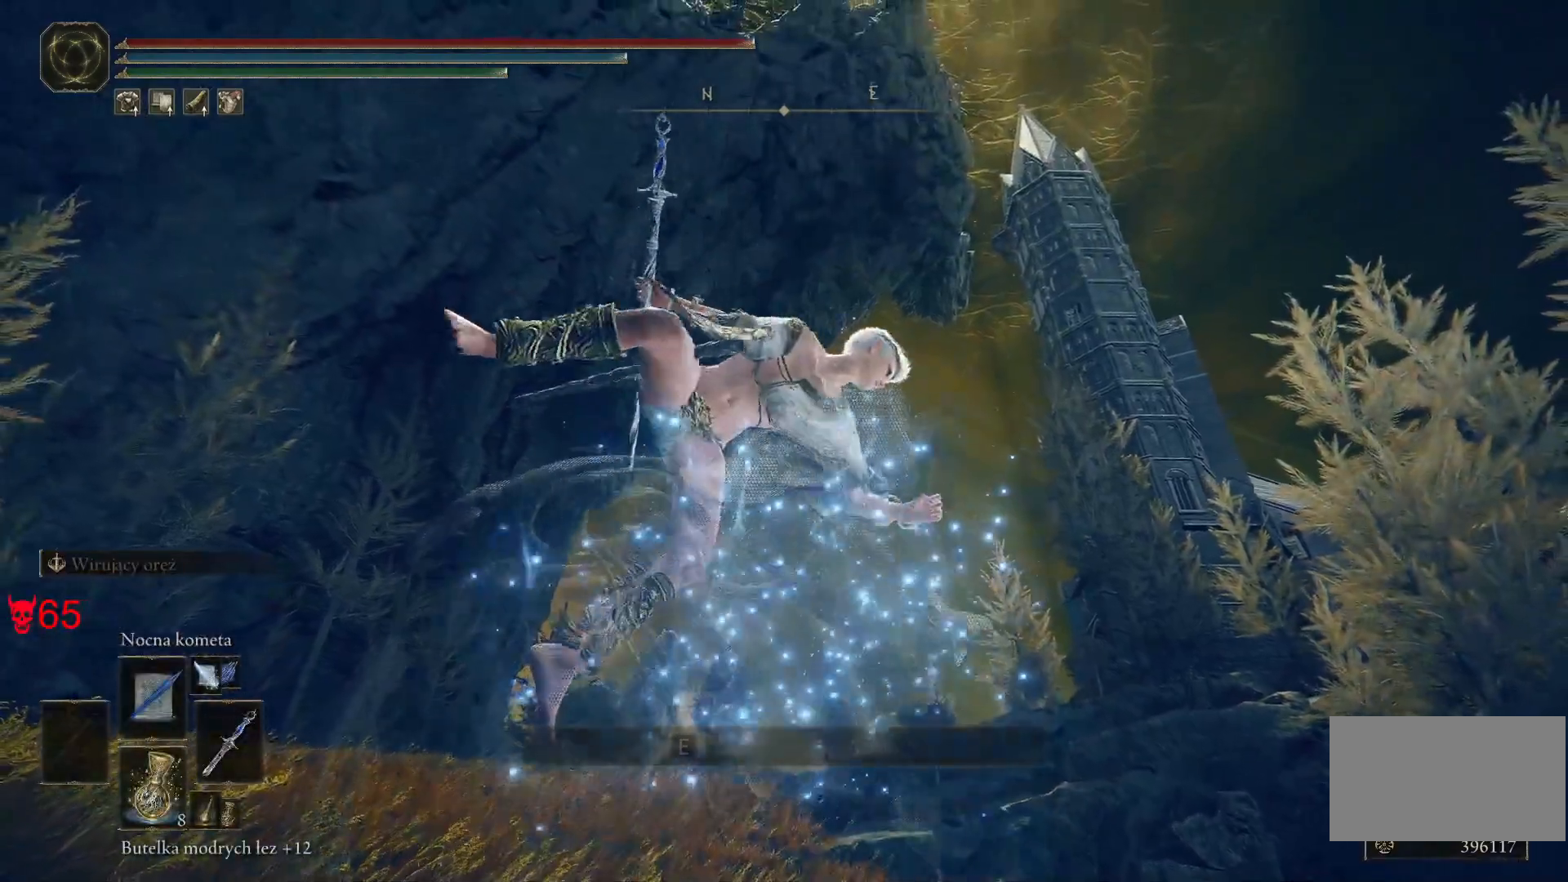
{"keys": ["s"], "mouse": [], "events": []}
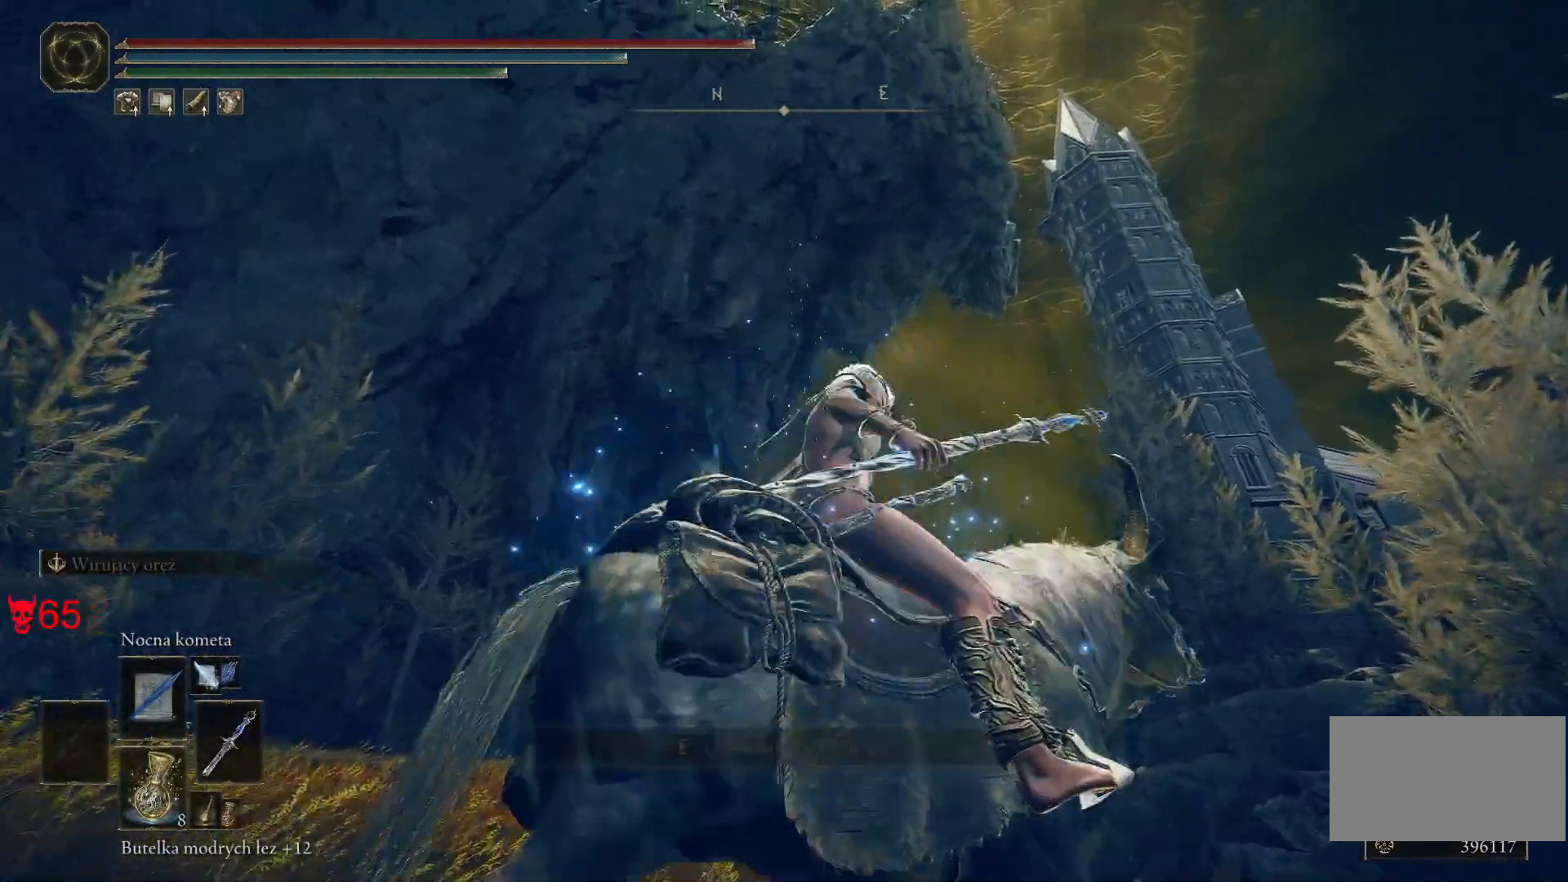
{"keys": ["a", "s"], "mouse": [], "events": [[483, "a", "down"]]}